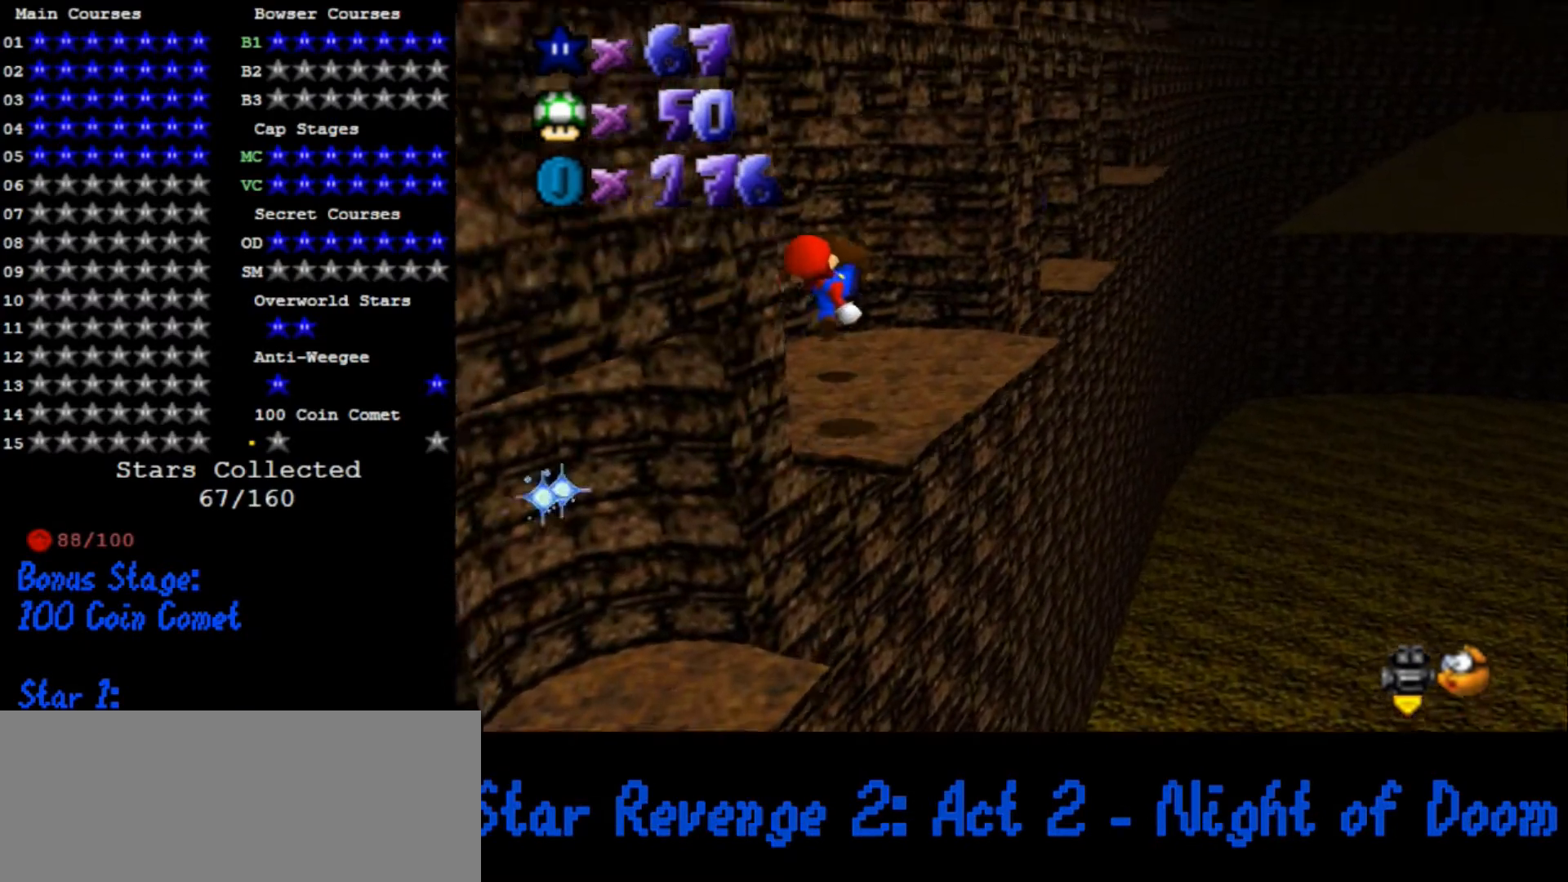
Gameplay with a controller (Nintendo layout); each line is a JSON object with the inputs held at the frame after it (dt_ms = milliseconds from this image to that frame). "button_events" lists button changes between this image and that frame as [ms after this image, input, new state], when the widget could be followed in between (sticks are given only as held states). Not read: L3 R3.
{"dt_ms": 500, "buttons": [], "left_stick": "down-right", "button_events": [[300, "A", "down"], [433, "A", "up"]]}
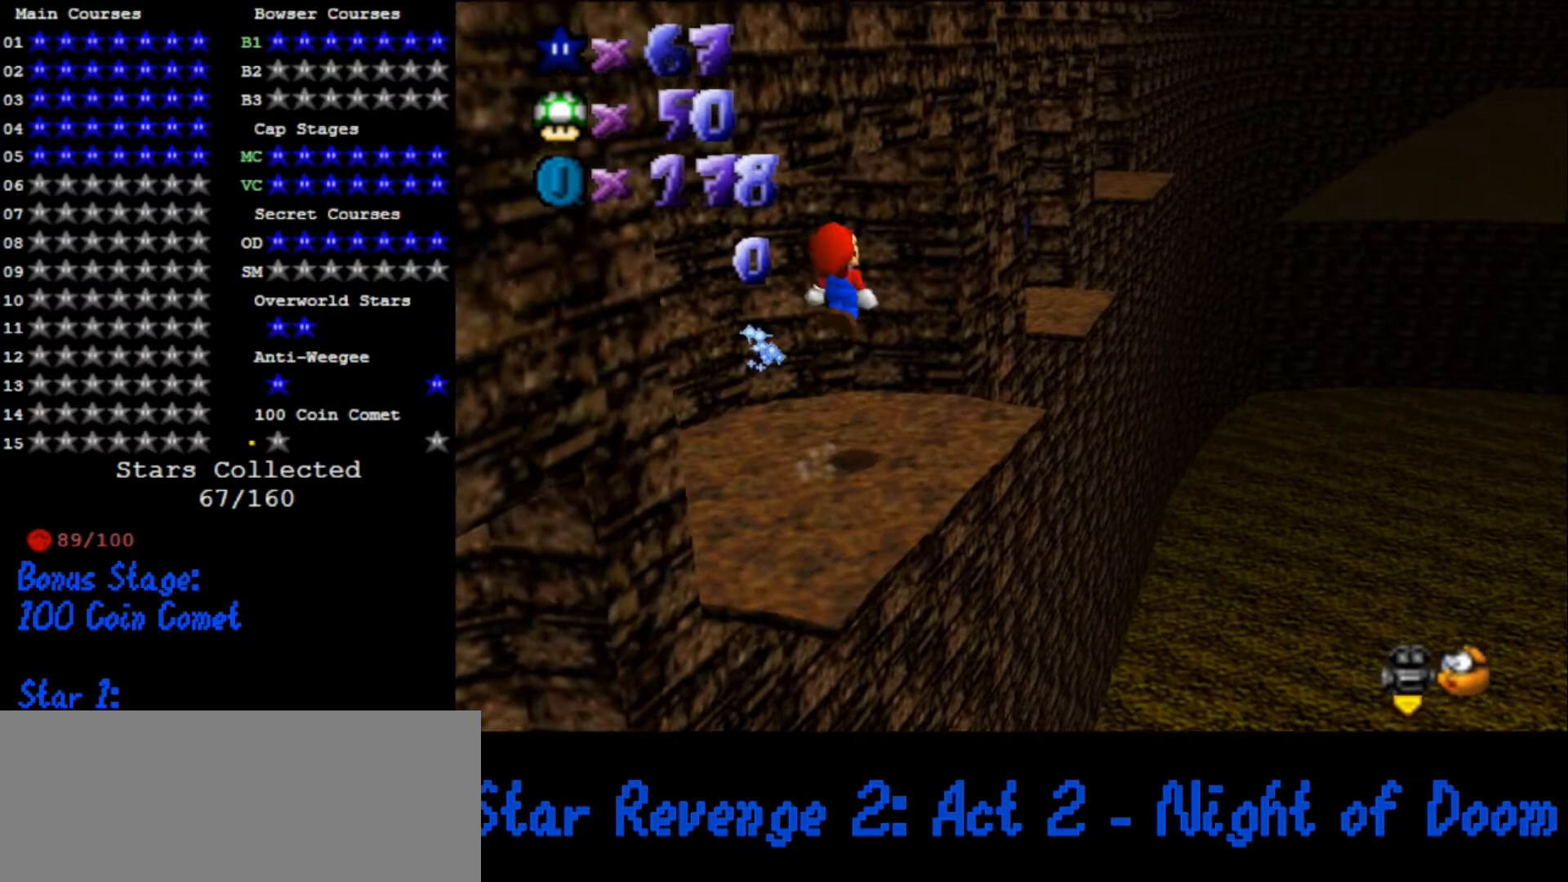
{"dt_ms": 500, "buttons": [], "left_stick": "up-right", "button_events": []}
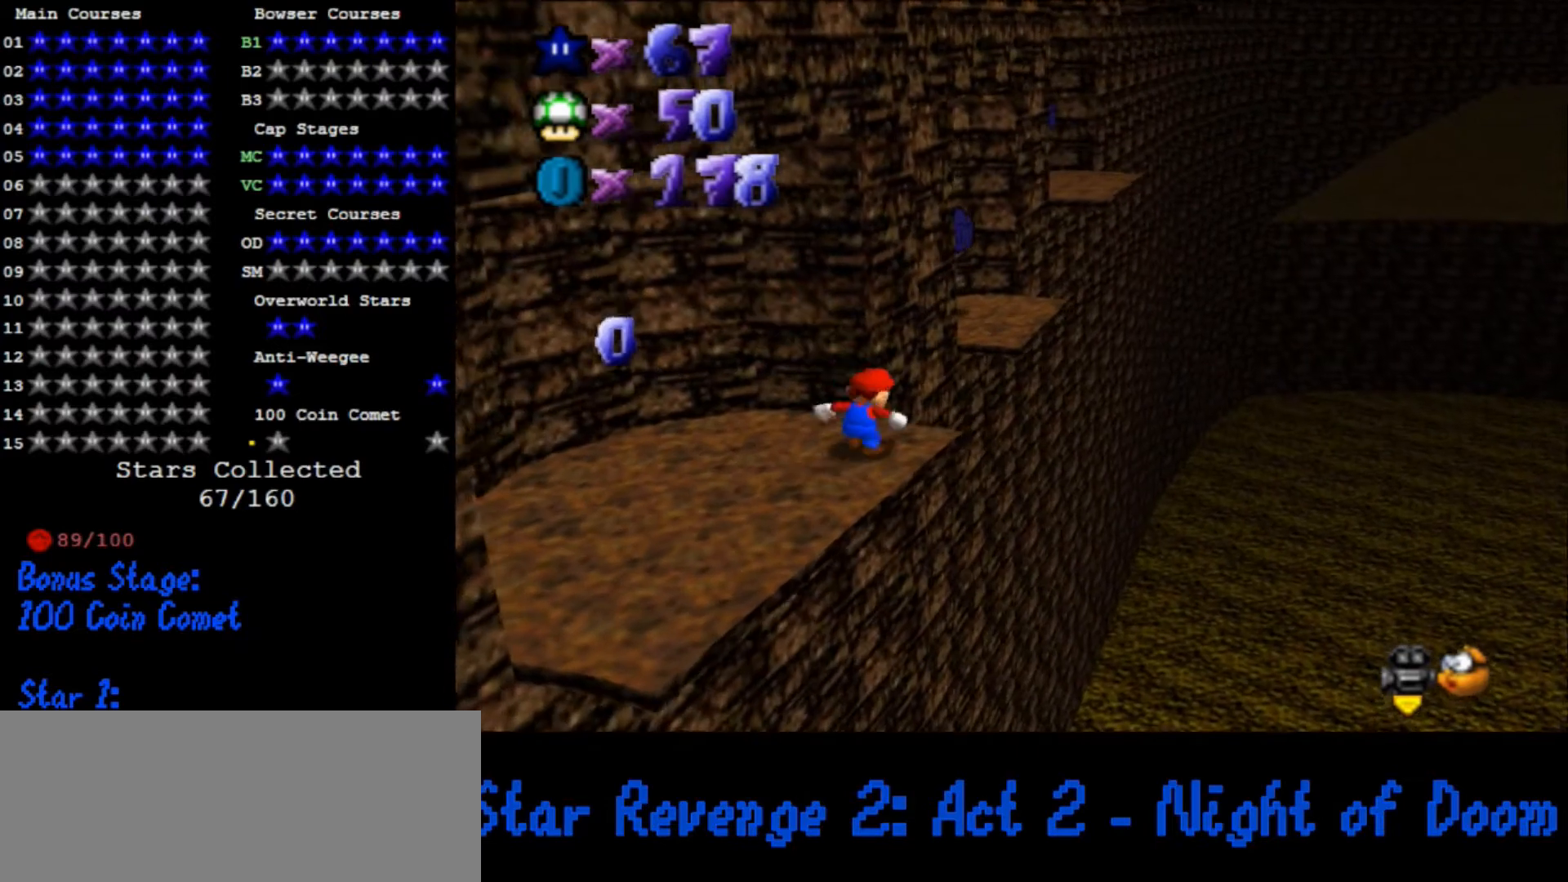
{"dt_ms": 500, "buttons": ["A"], "left_stick": "up-right", "button_events": [[100, "A", "down"]]}
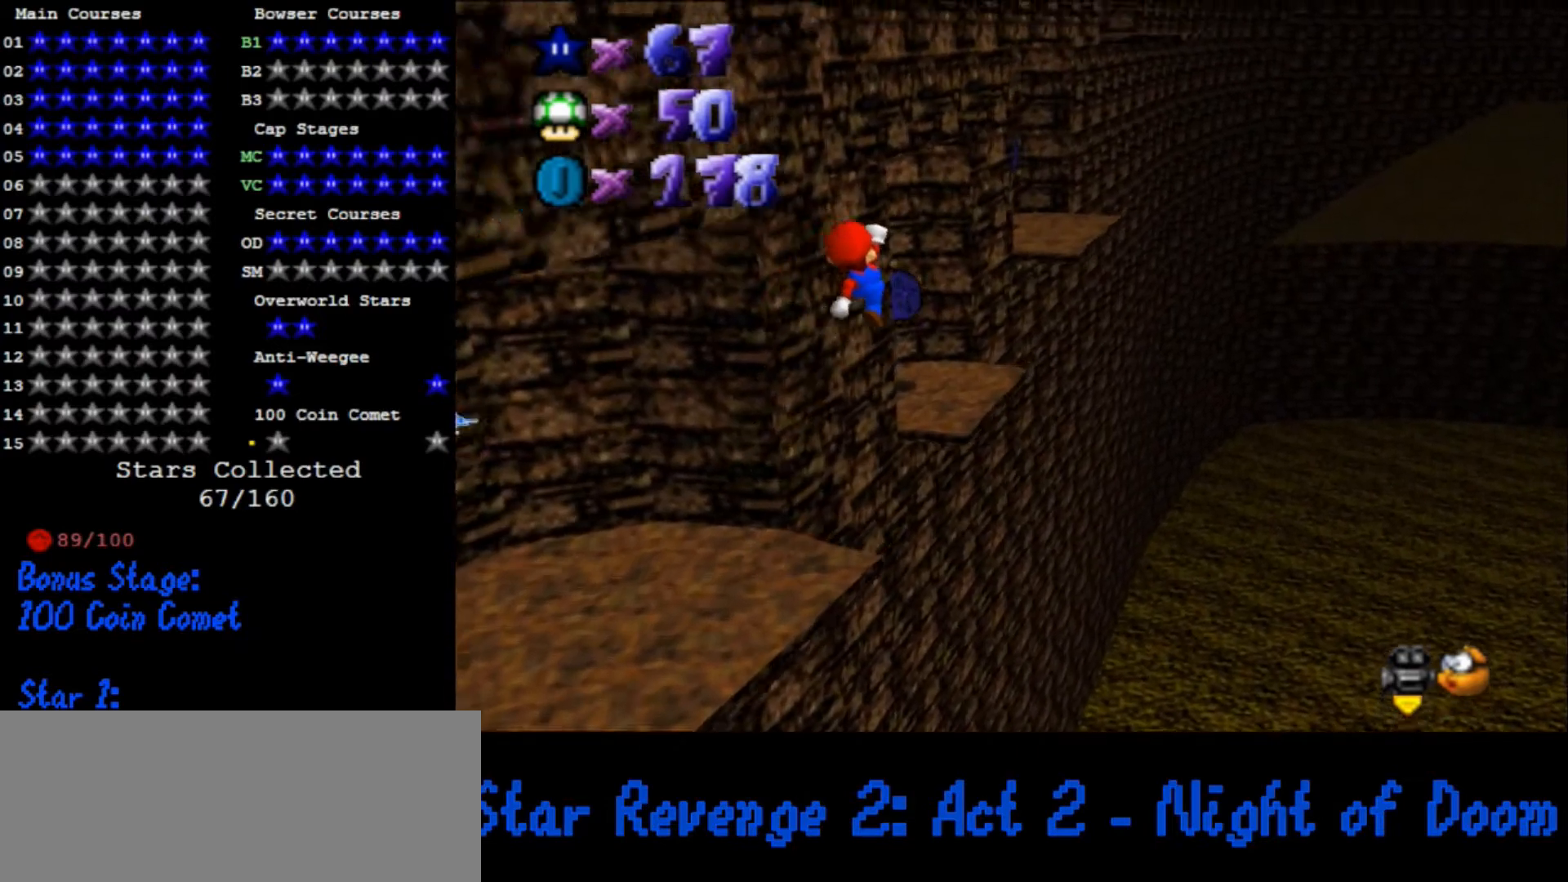
{"dt_ms": 500, "buttons": [], "left_stick": "left", "button_events": [[33, "A", "up"], [167, "B", "down"], [300, "B", "up"]]}
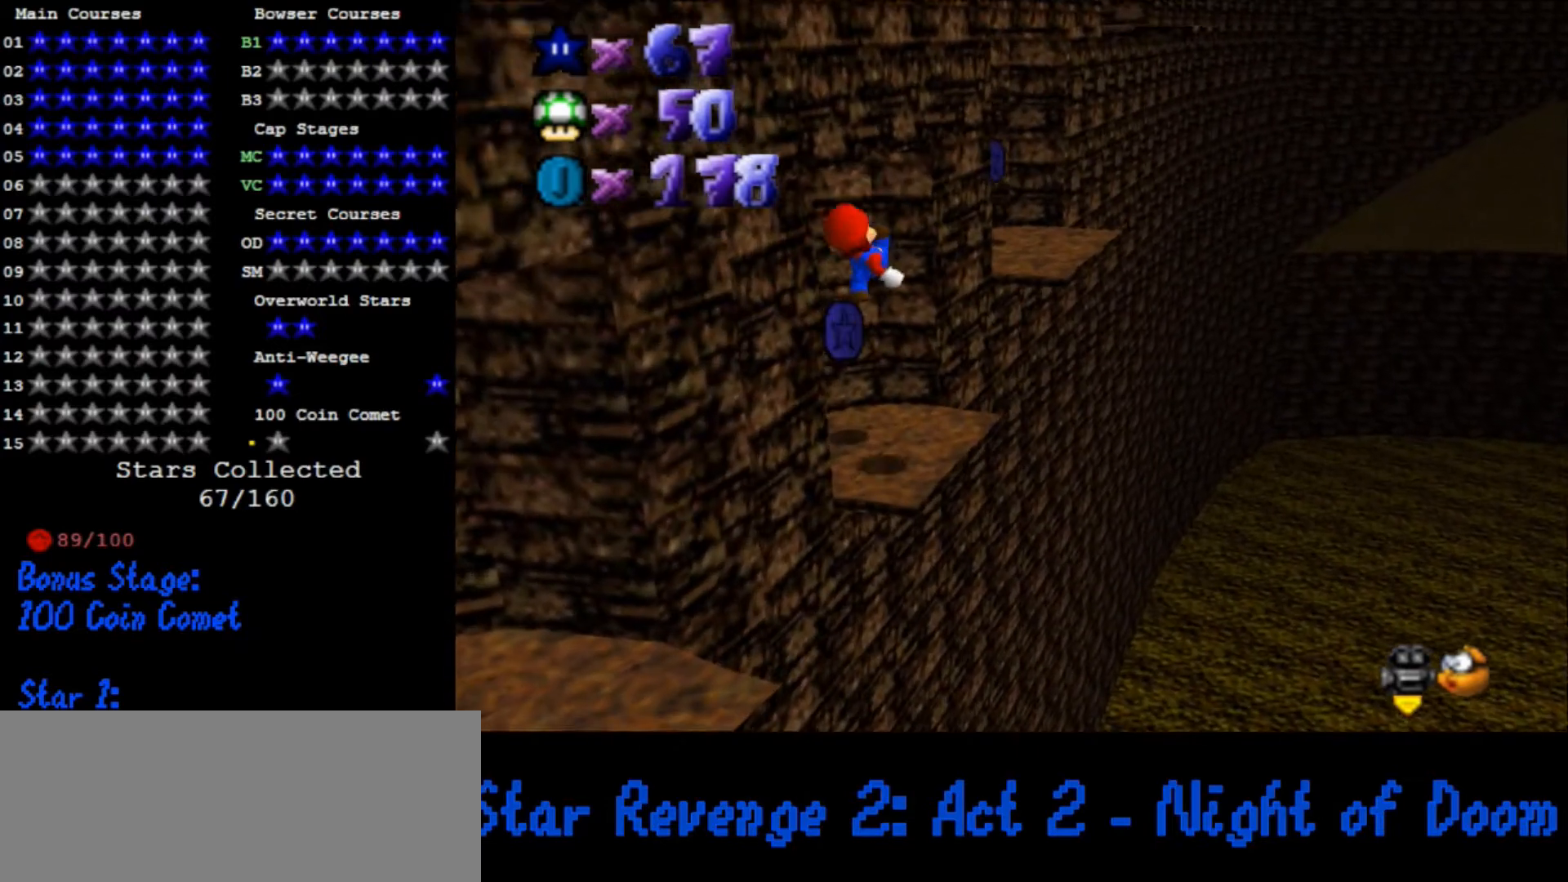
{"dt_ms": 500, "buttons": ["A"], "left_stick": "up-right", "button_events": [[367, "A", "down"]]}
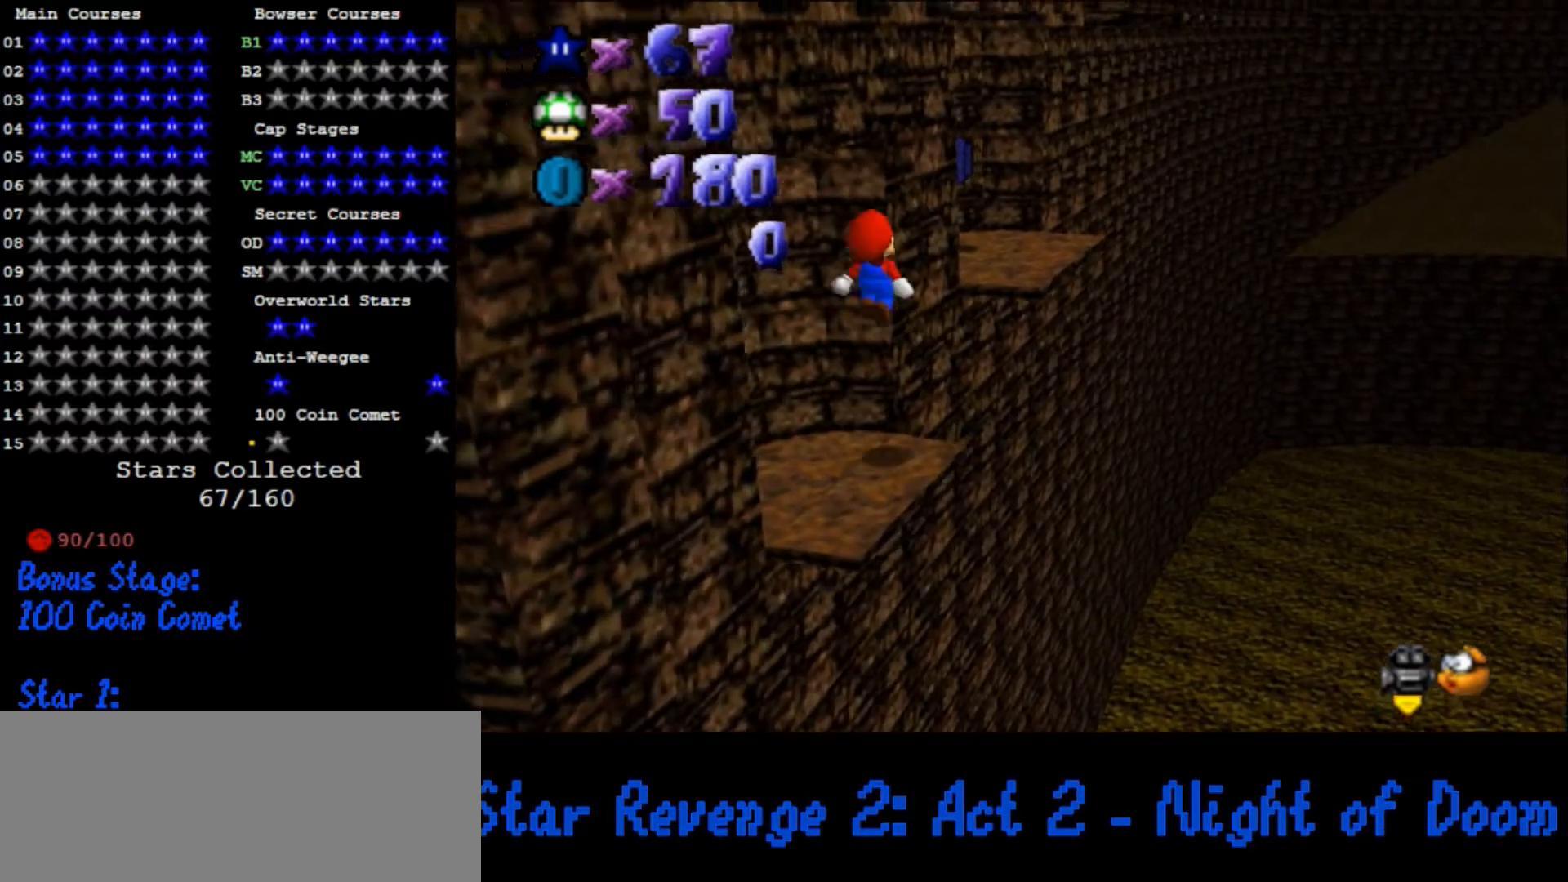
{"dt_ms": 500, "buttons": [], "left_stick": "down", "button_events": [[433, "A", "up"]]}
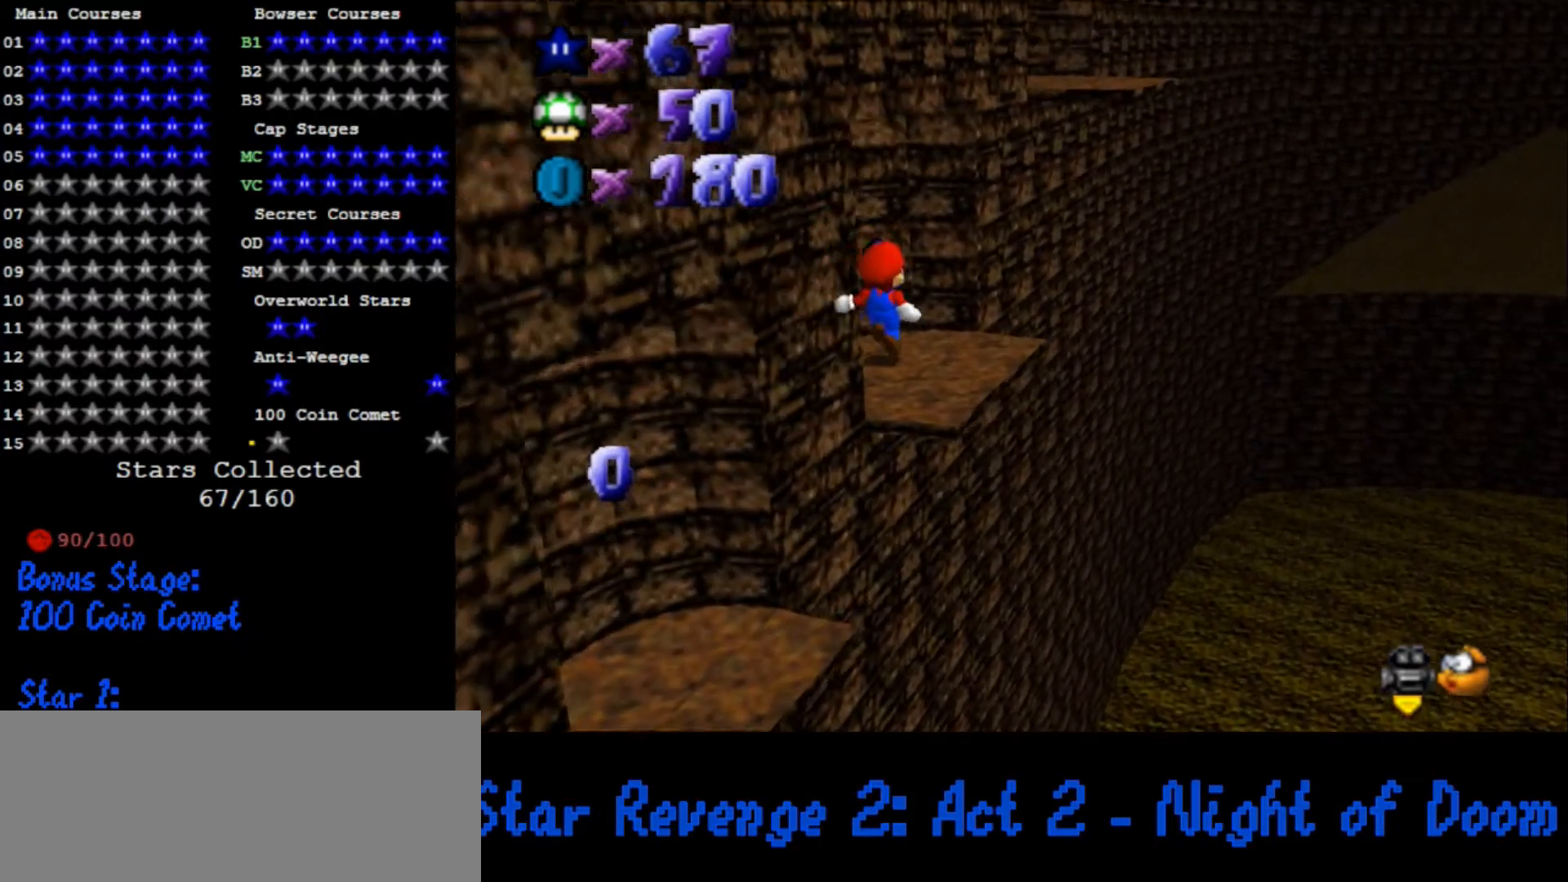
{"dt_ms": 500, "buttons": [], "left_stick": "down", "button_events": [[67, "B", "down"], [167, "B", "up"]]}
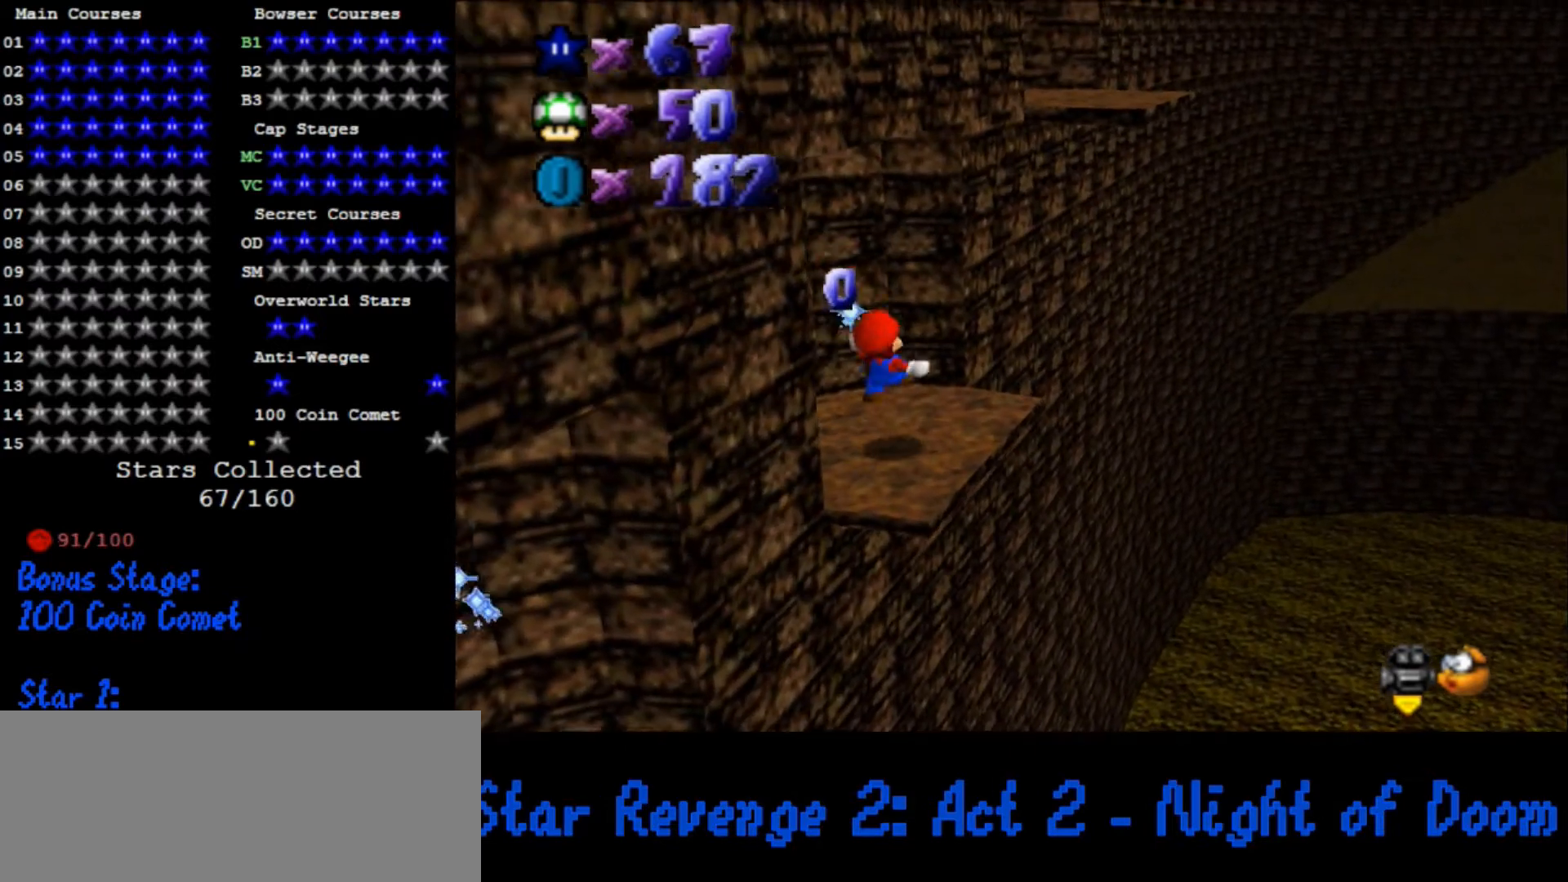
{"dt_ms": 500, "buttons": [], "left_stick": "center", "button_events": [[133, "A", "down"], [200, "A", "up"]]}
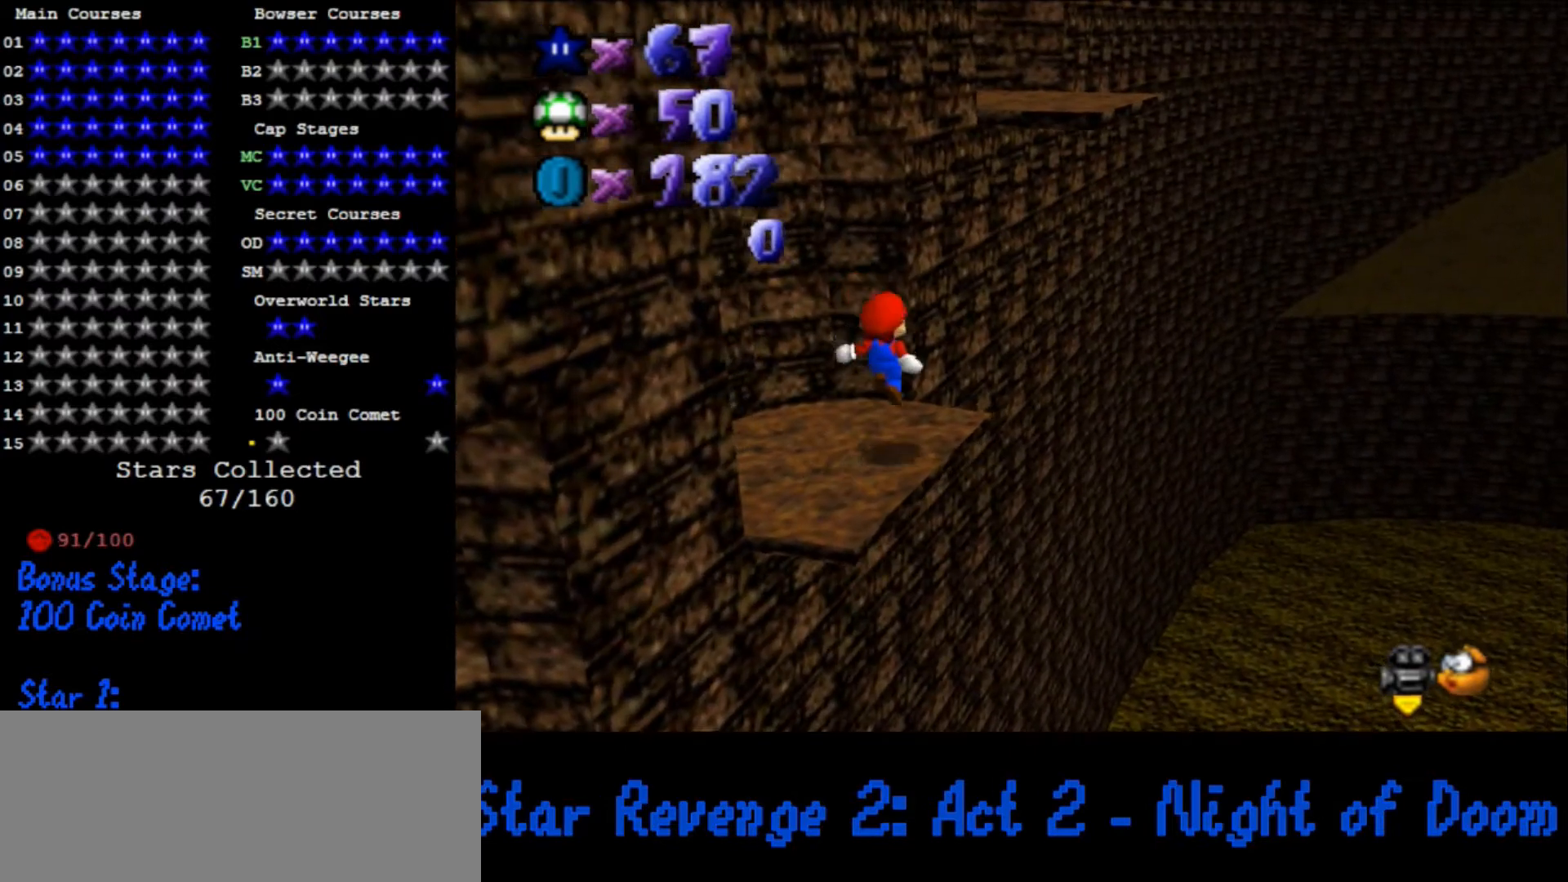
{"dt_ms": 500, "buttons": ["A"], "left_stick": "down-left", "button_events": [[300, "A", "down"]]}
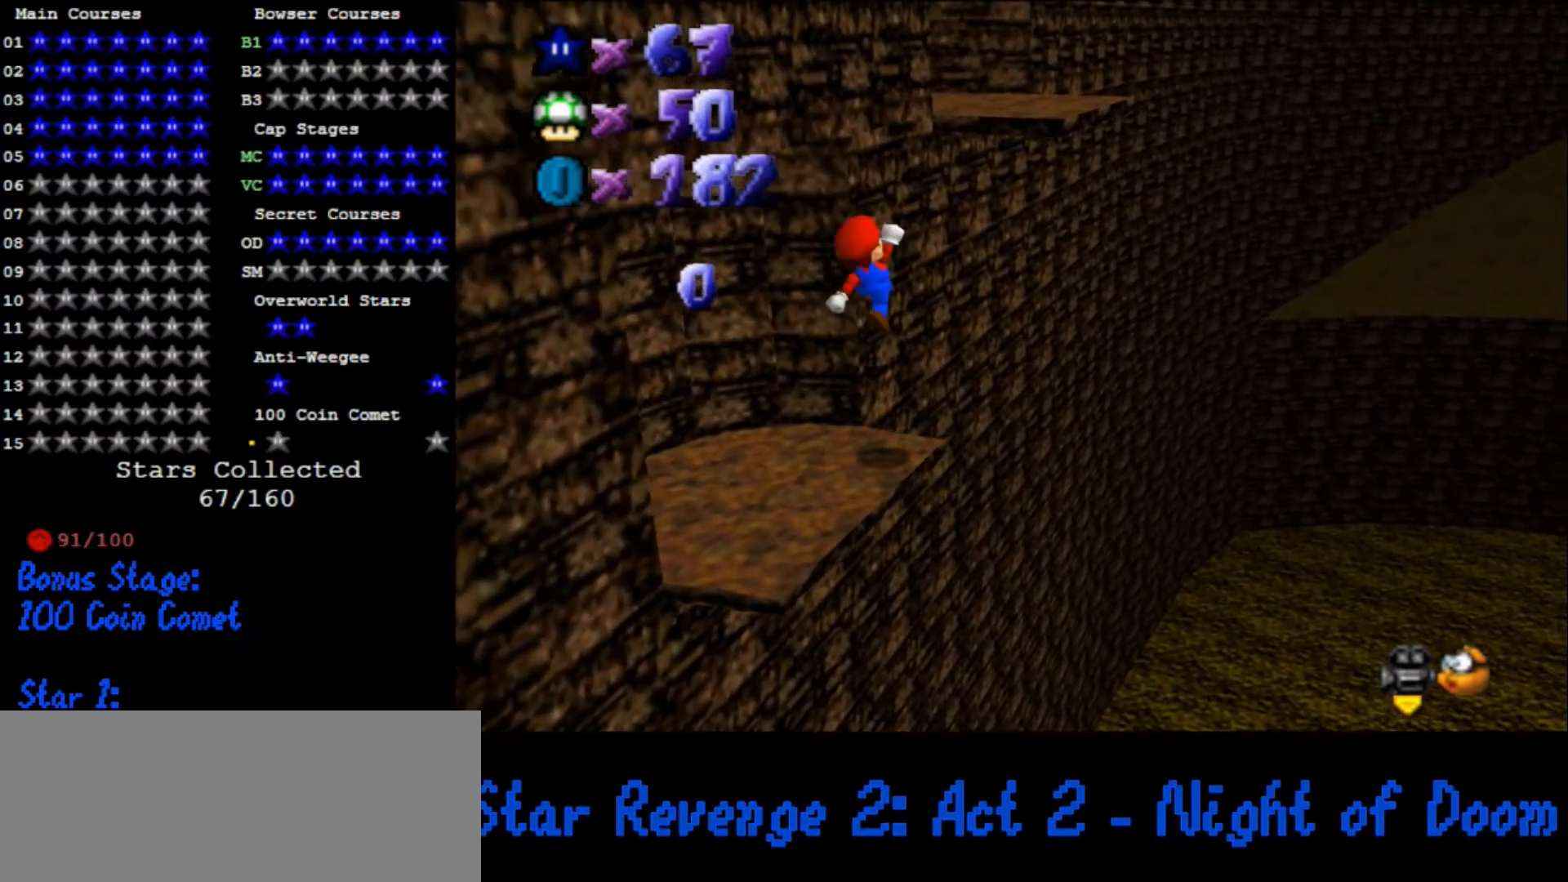
{"dt_ms": 500, "buttons": ["B"], "left_stick": "center", "button_events": [[467, "B", "down"], [500, "A", "up"]]}
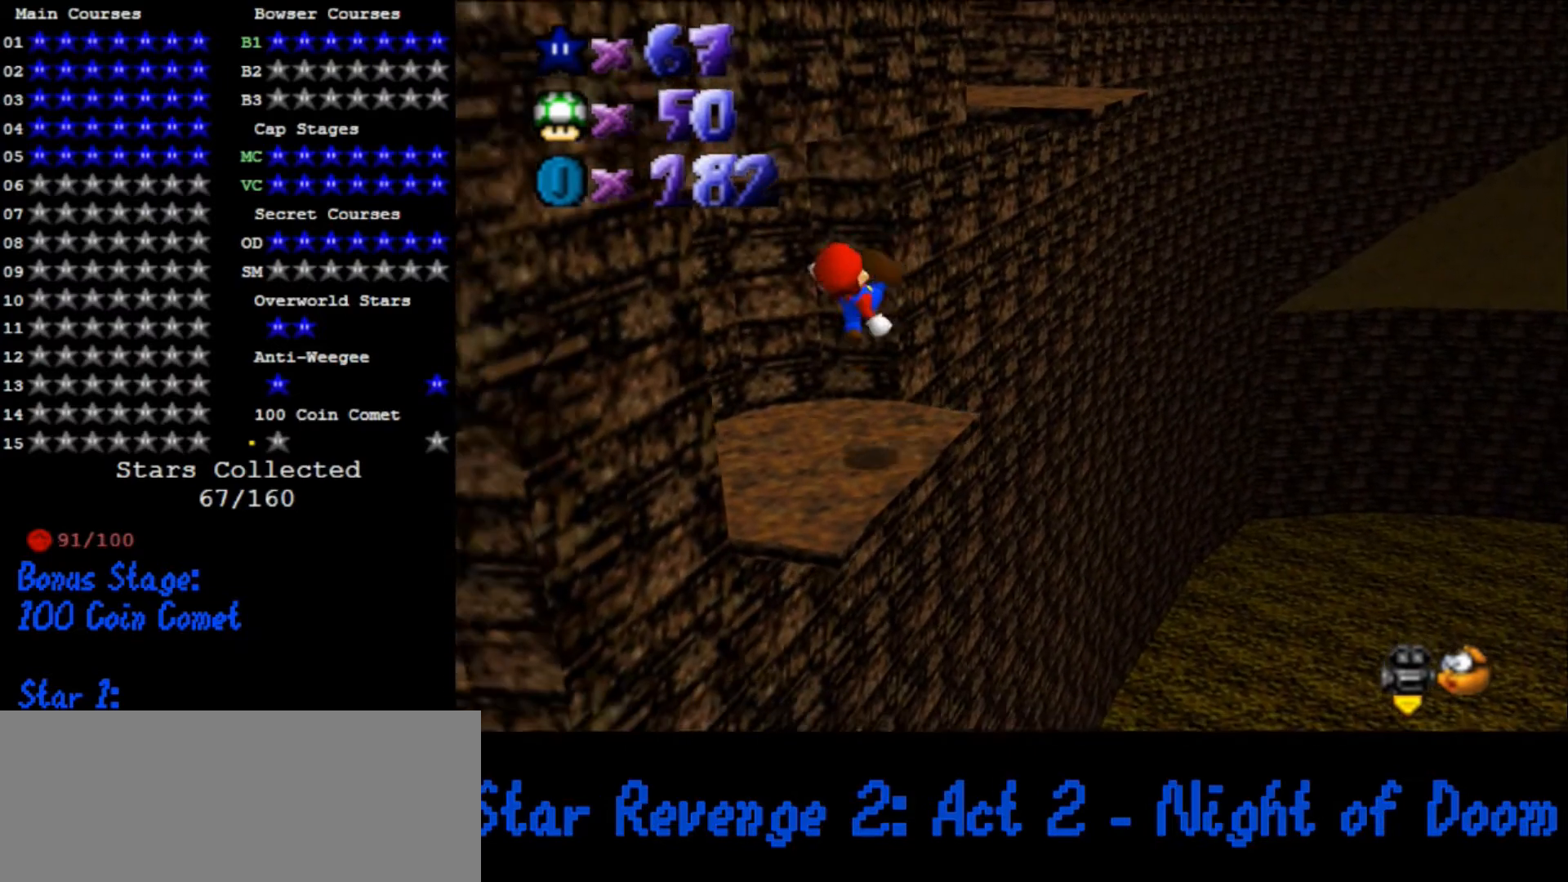
{"dt_ms": 500, "buttons": [], "left_stick": "up-right", "button_events": [[67, "B", "up"]]}
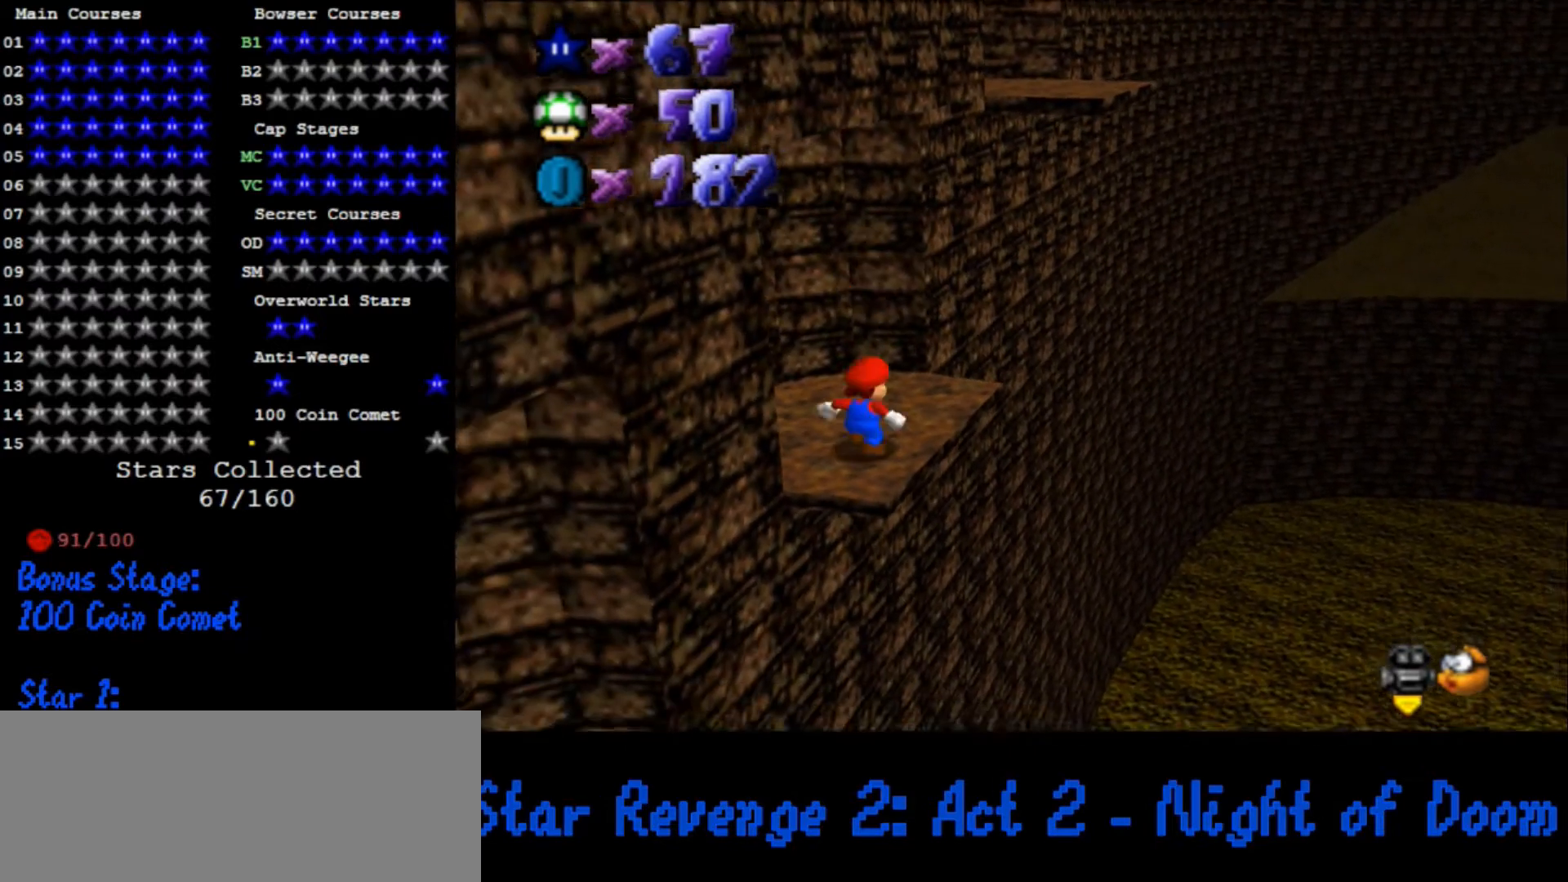
{"dt_ms": 500, "buttons": [], "left_stick": "up-right", "button_events": [[33, "A", "down"], [100, "A", "up"]]}
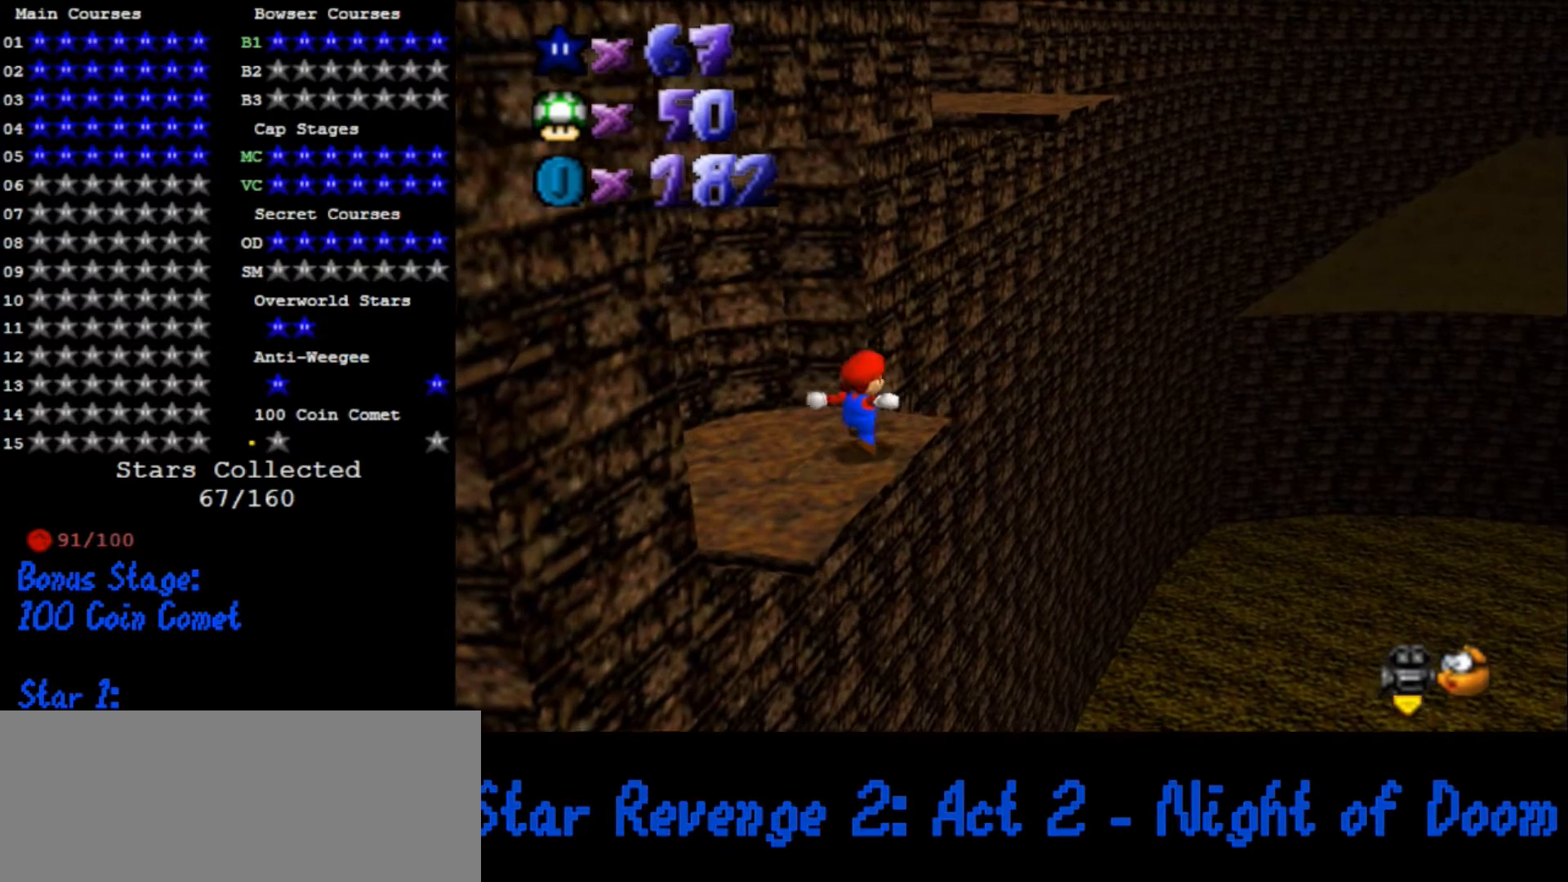
{"dt_ms": 500, "buttons": ["A"], "left_stick": "left", "button_events": [[100, "A", "down"]]}
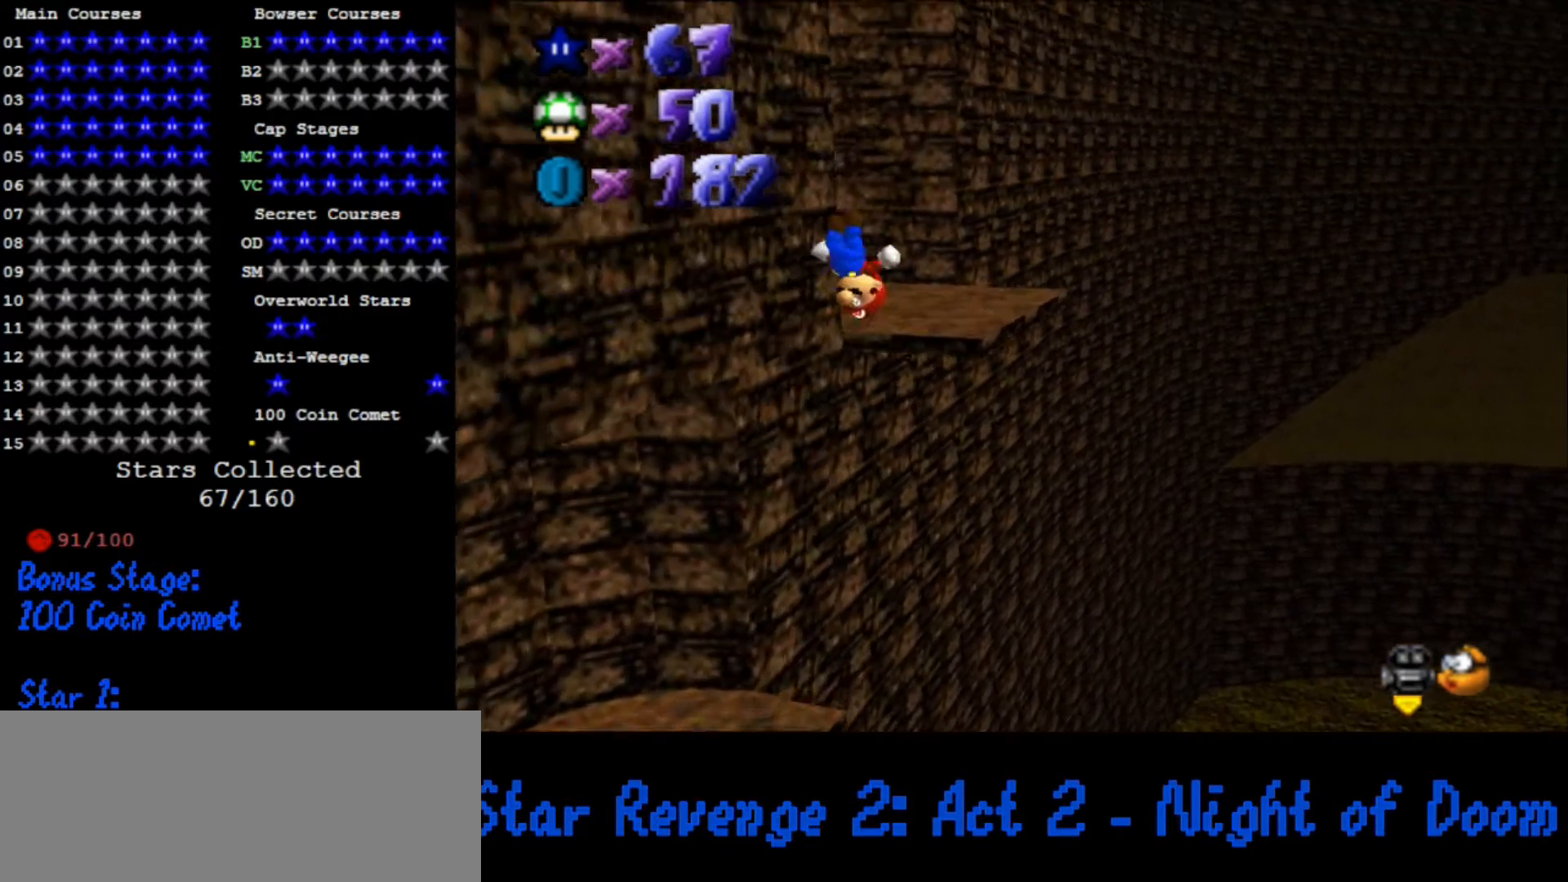
{"dt_ms": 500, "buttons": [], "left_stick": "up-right", "button_events": [[33, "A", "up"], [133, "C_DOWN", "down"], [133, "C_RIGHT", "down"], [233, "C_DOWN", "up"], [233, "C_RIGHT", "up"]]}
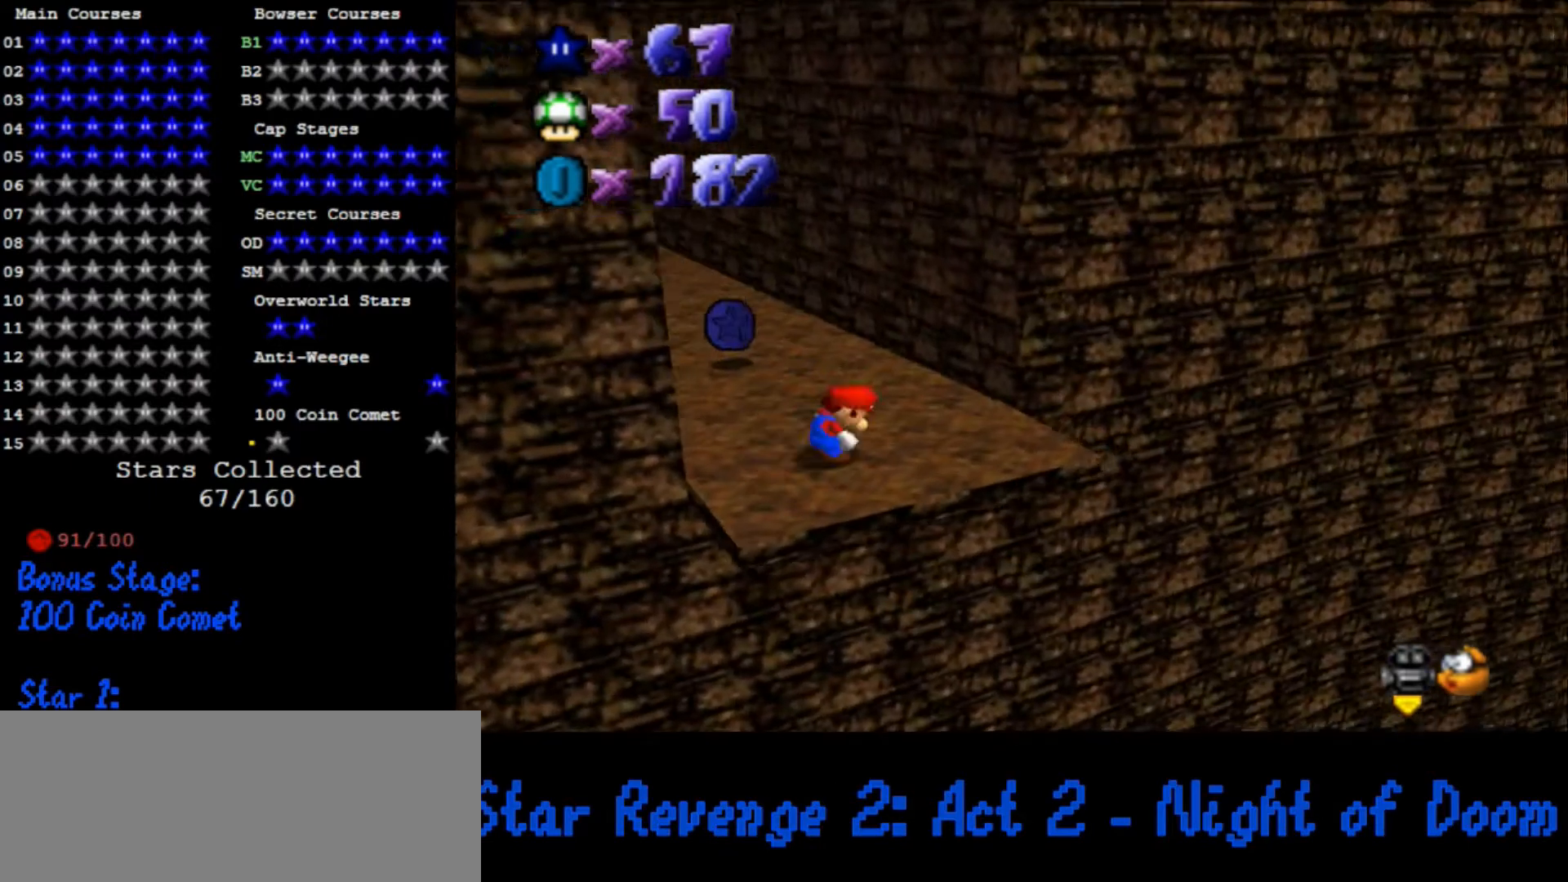
{"dt_ms": 500, "buttons": [], "left_stick": "up-left", "button_events": []}
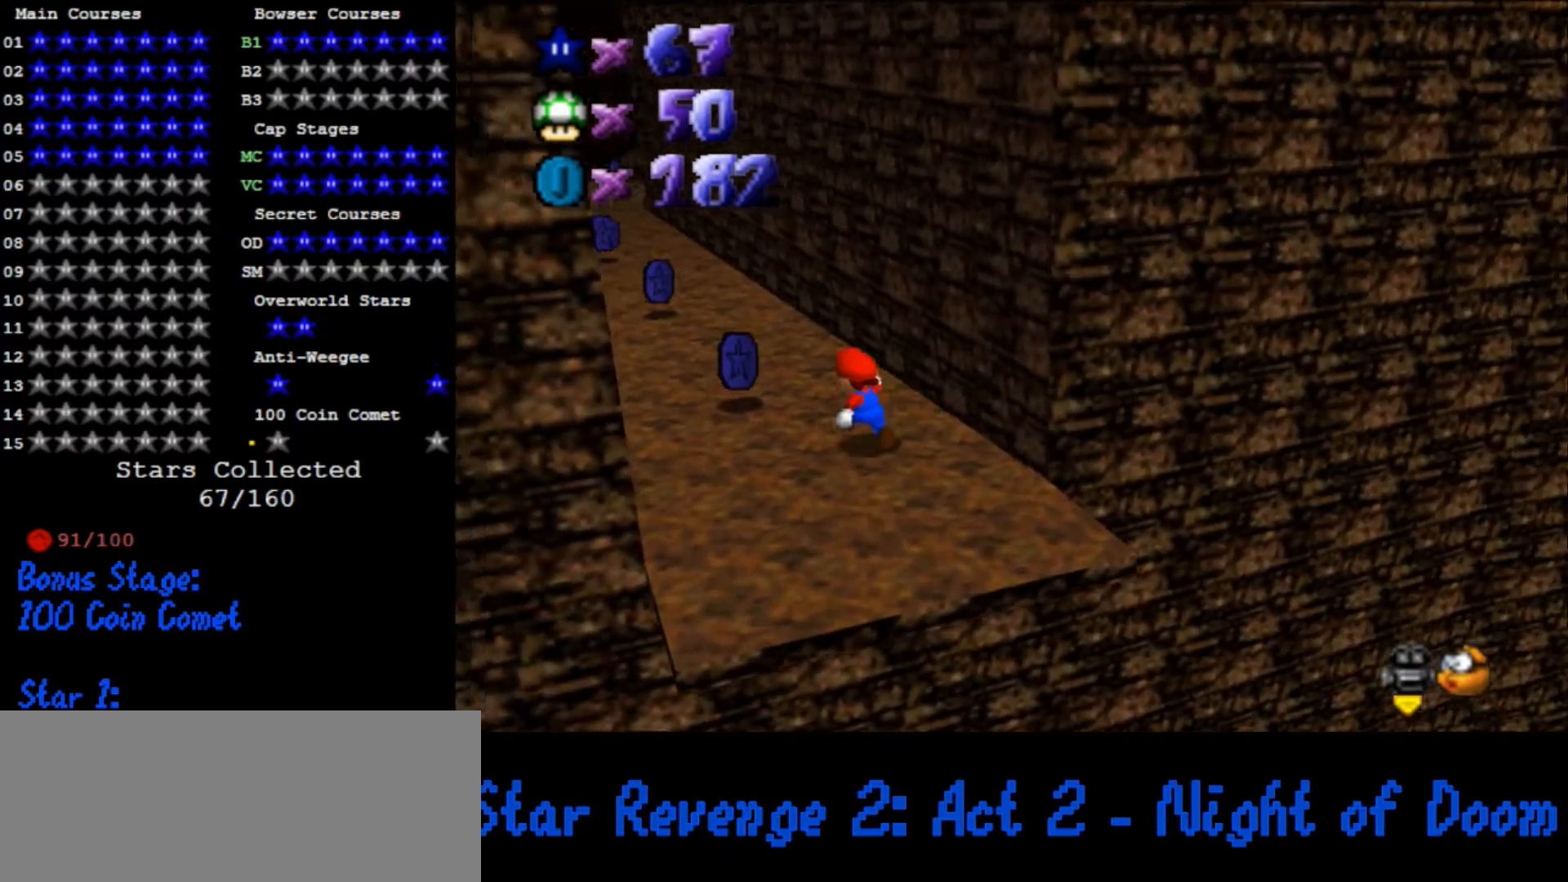
{"dt_ms": 500, "buttons": [], "left_stick": "up-left", "button_events": []}
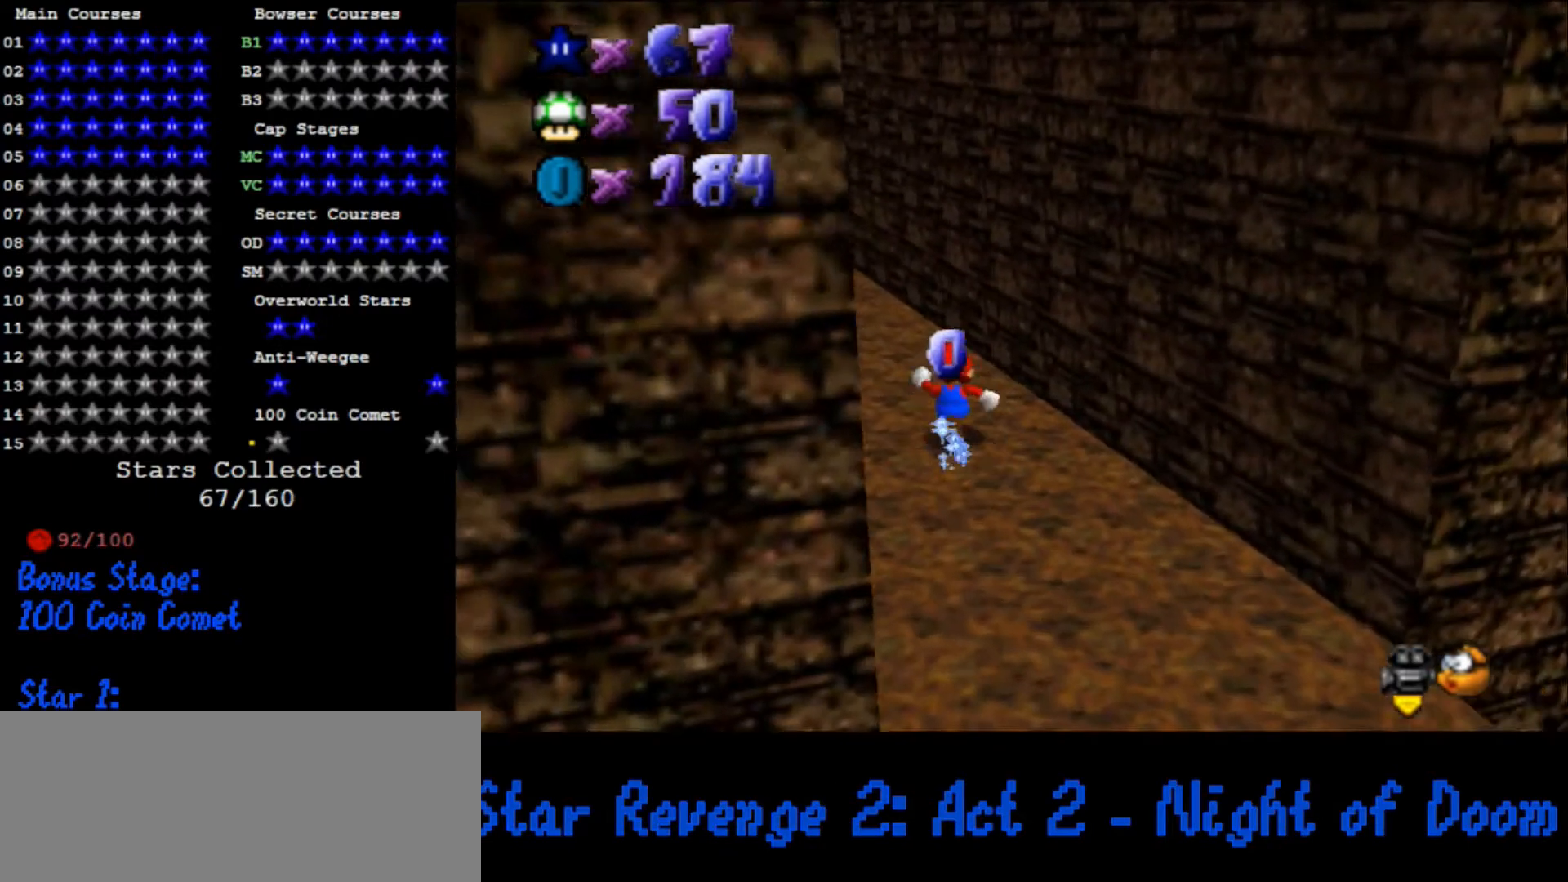
{"dt_ms": 500, "buttons": ["A", "B"], "left_stick": "down-left", "button_events": [[33, "B", "down"], [100, "B", "up"], [467, "A", "down"], [467, "B", "down"]]}
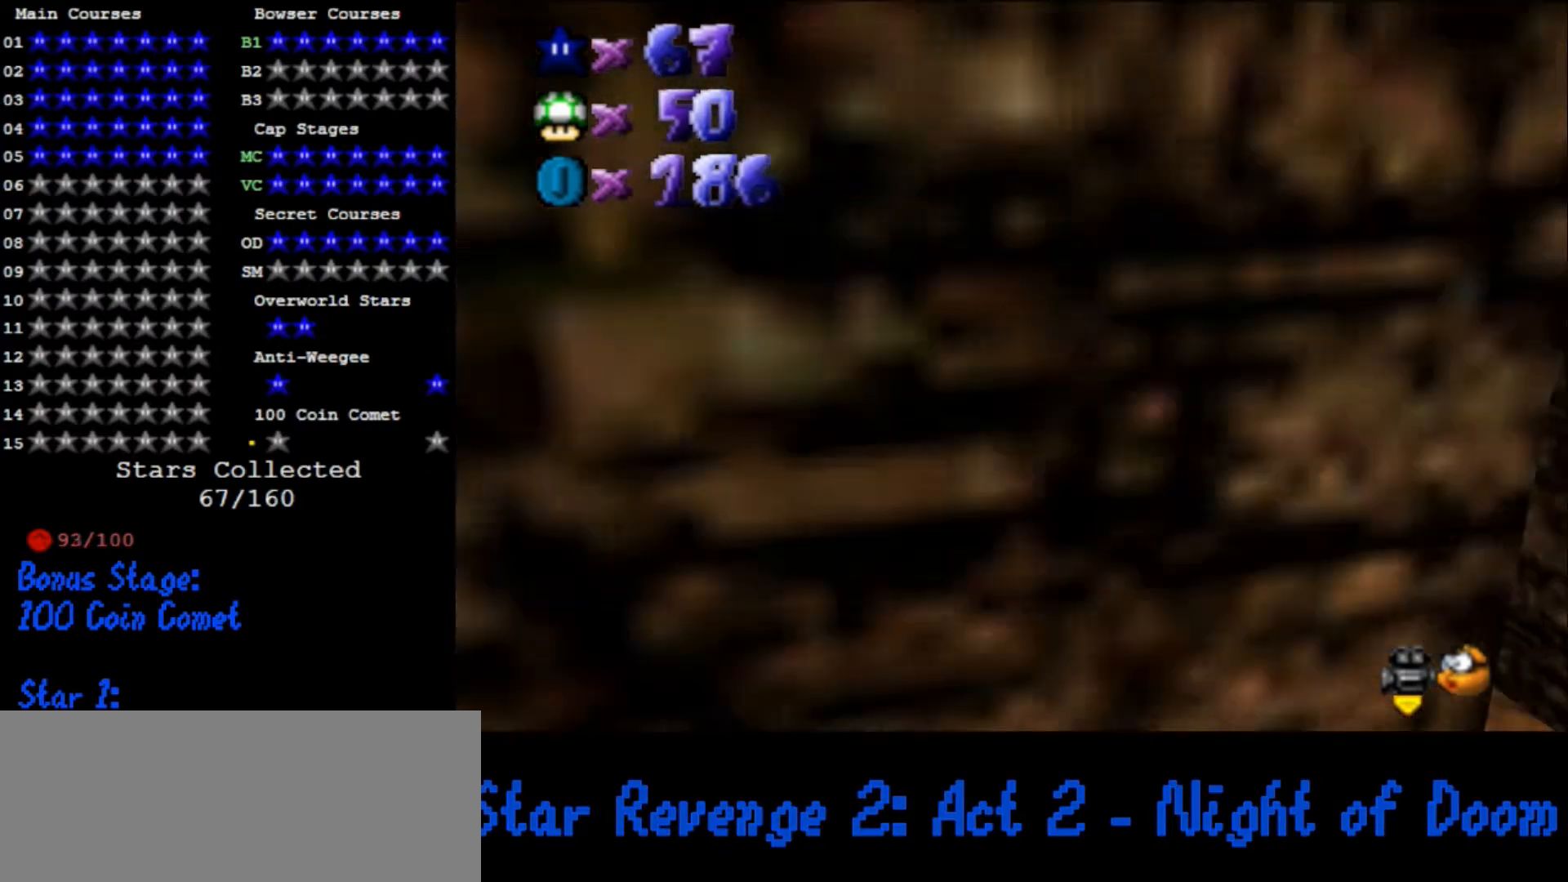
{"dt_ms": 500, "buttons": [], "left_stick": "up", "button_events": [[67, "B", "up"], [100, "A", "up"]]}
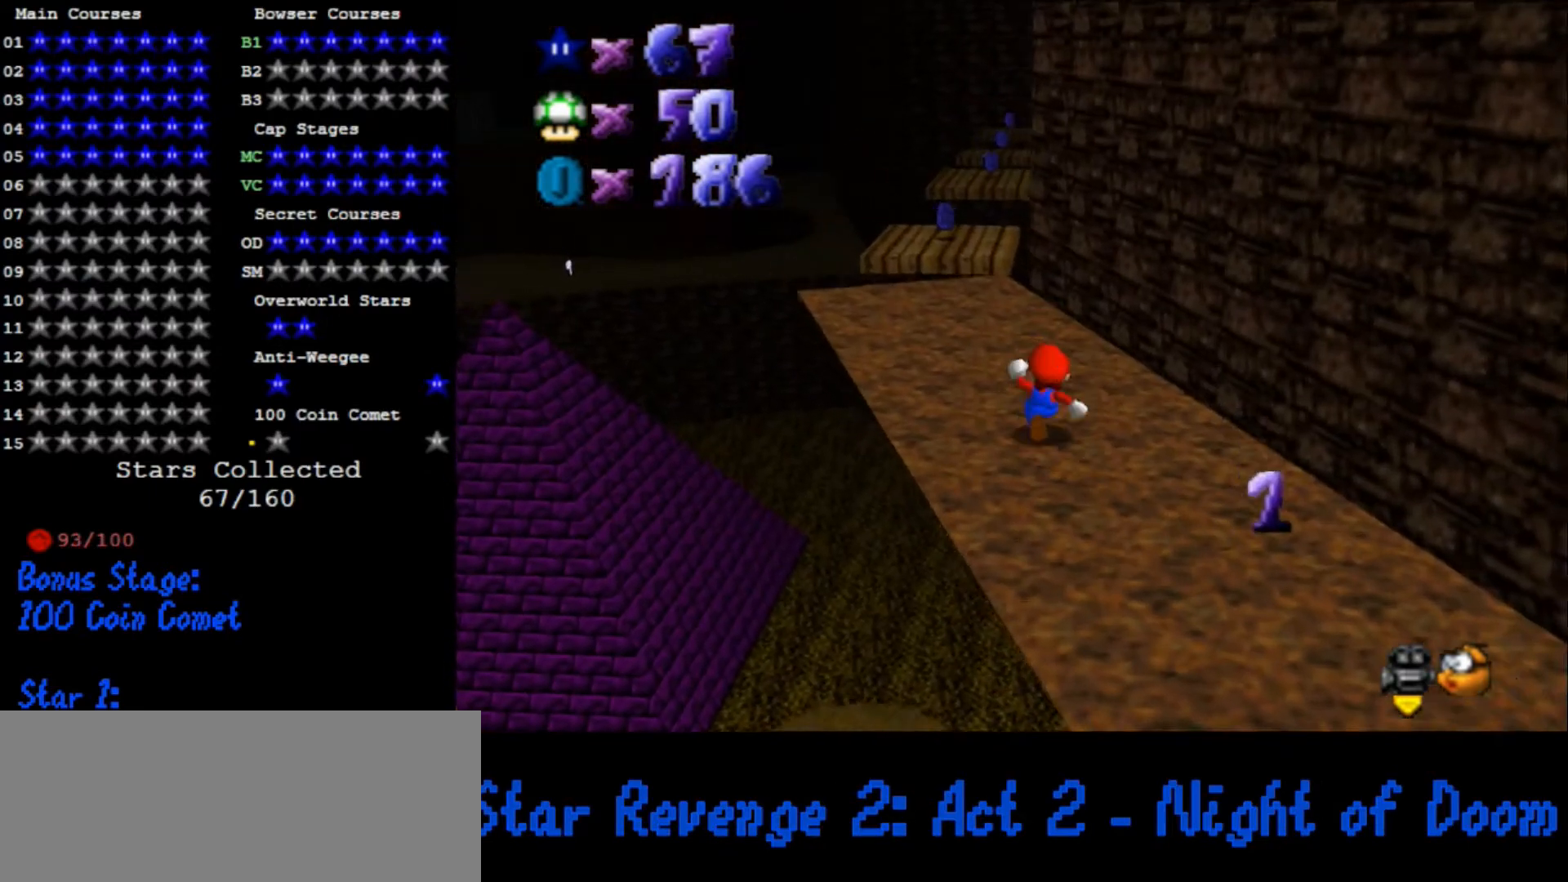
{"dt_ms": 500, "buttons": [], "left_stick": "up", "button_events": []}
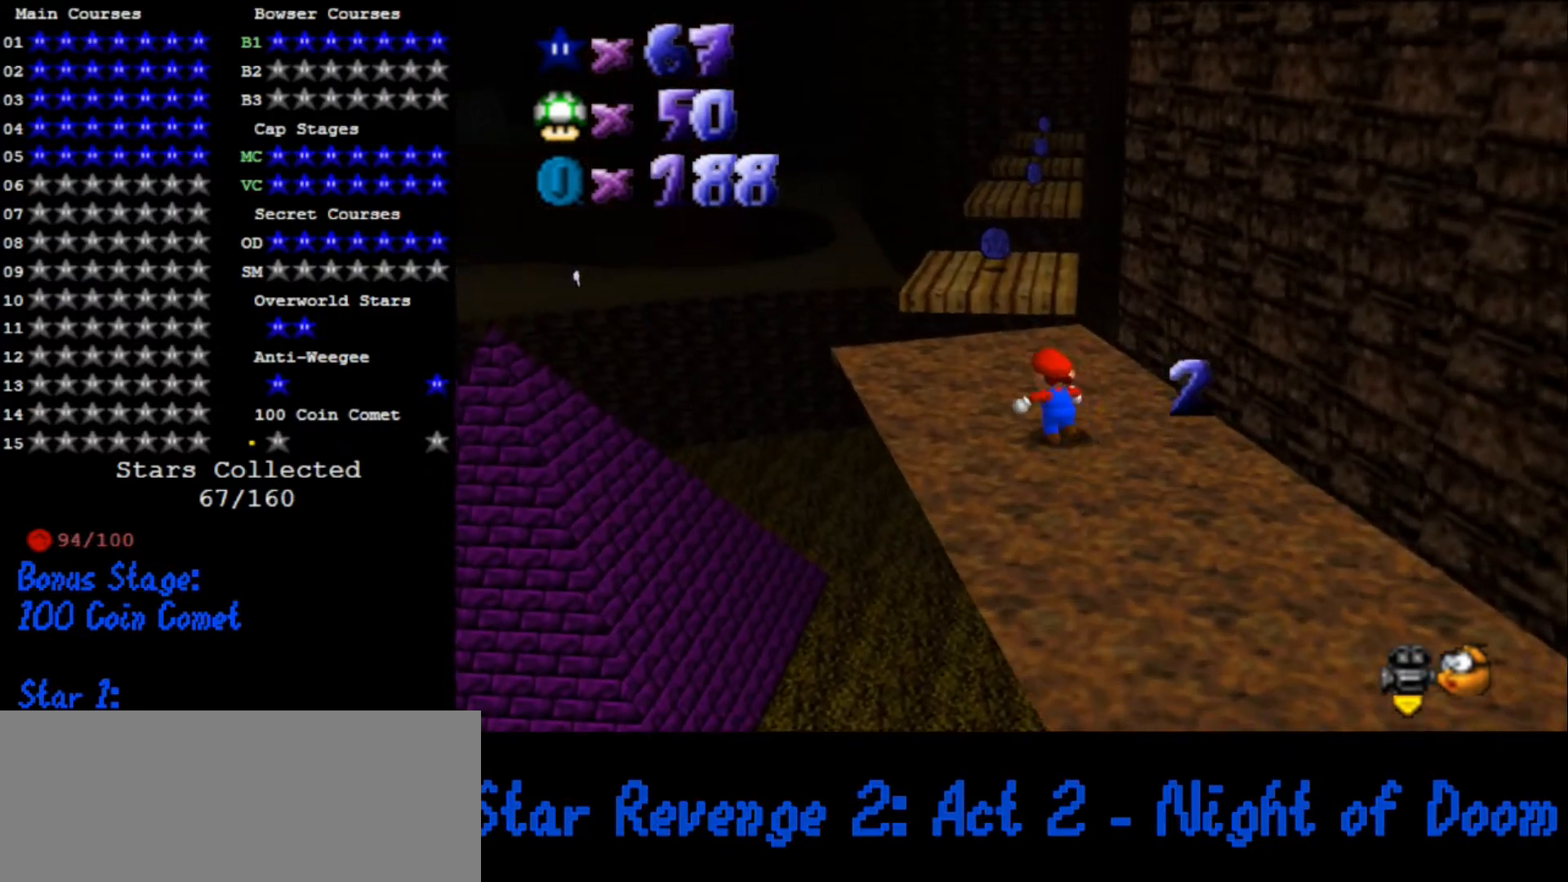
{"dt_ms": 500, "buttons": [], "left_stick": "up", "button_events": []}
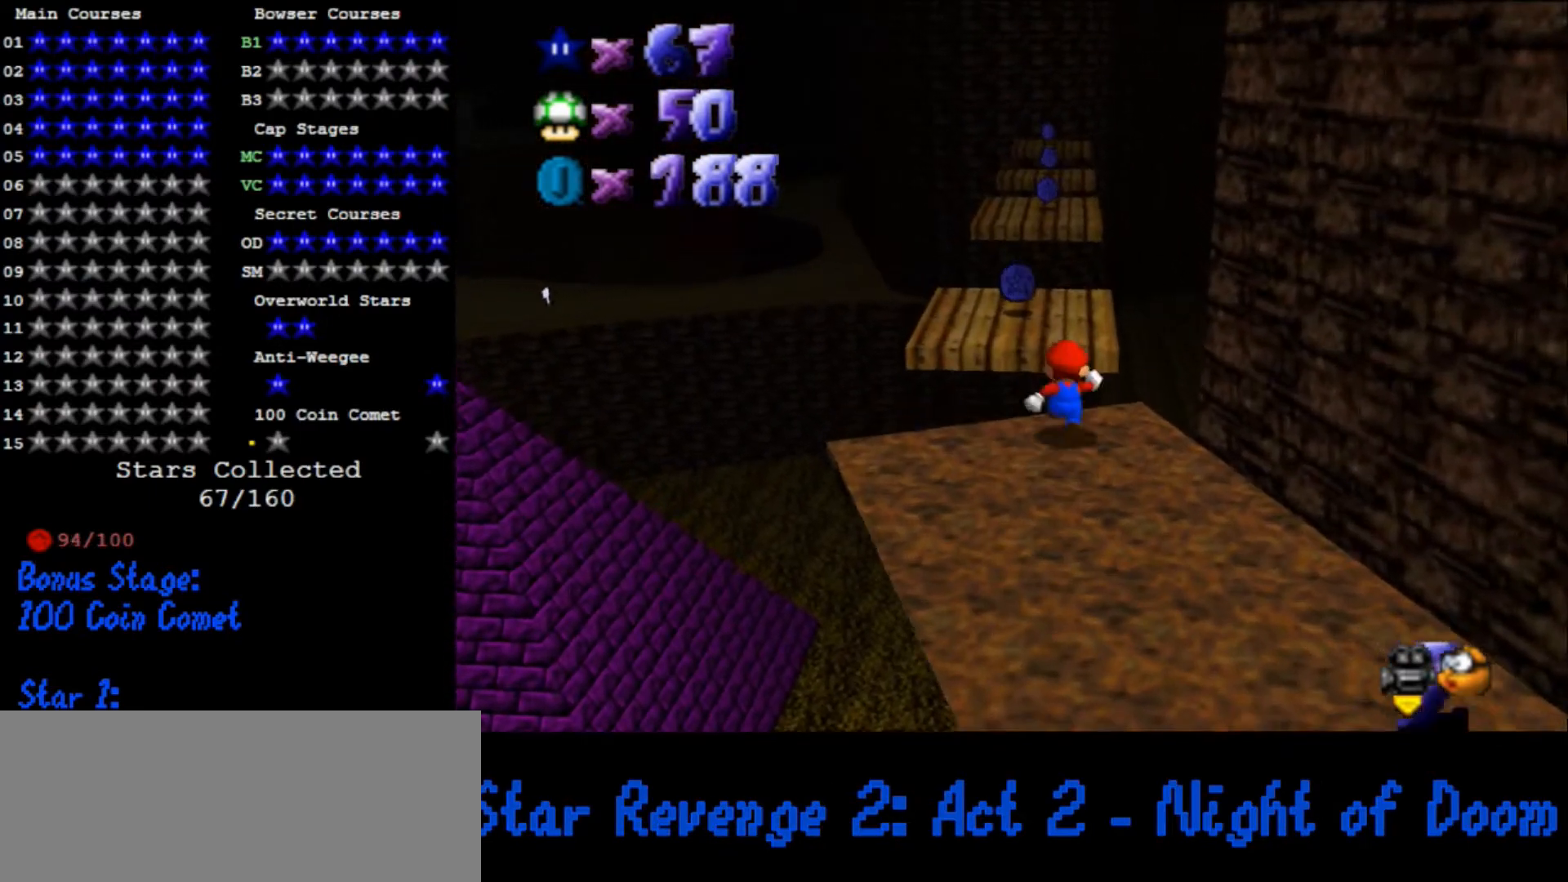
{"dt_ms": 500, "buttons": ["A"], "left_stick": "up-left", "button_events": [[33, "A", "down"]]}
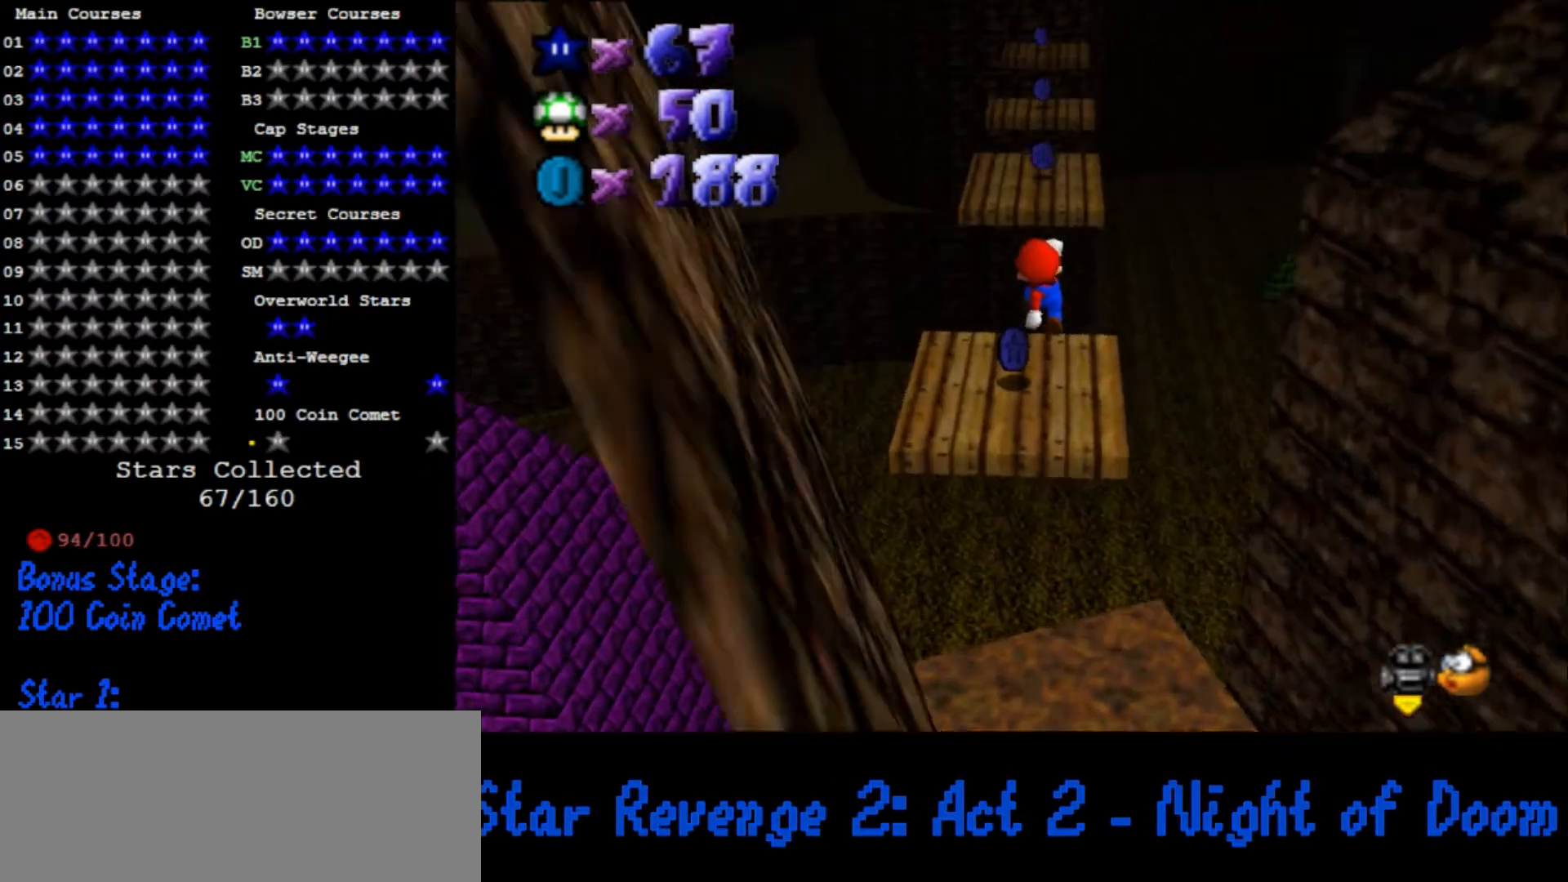
{"dt_ms": 500, "buttons": [], "left_stick": "up", "button_events": [[33, "A", "up"]]}
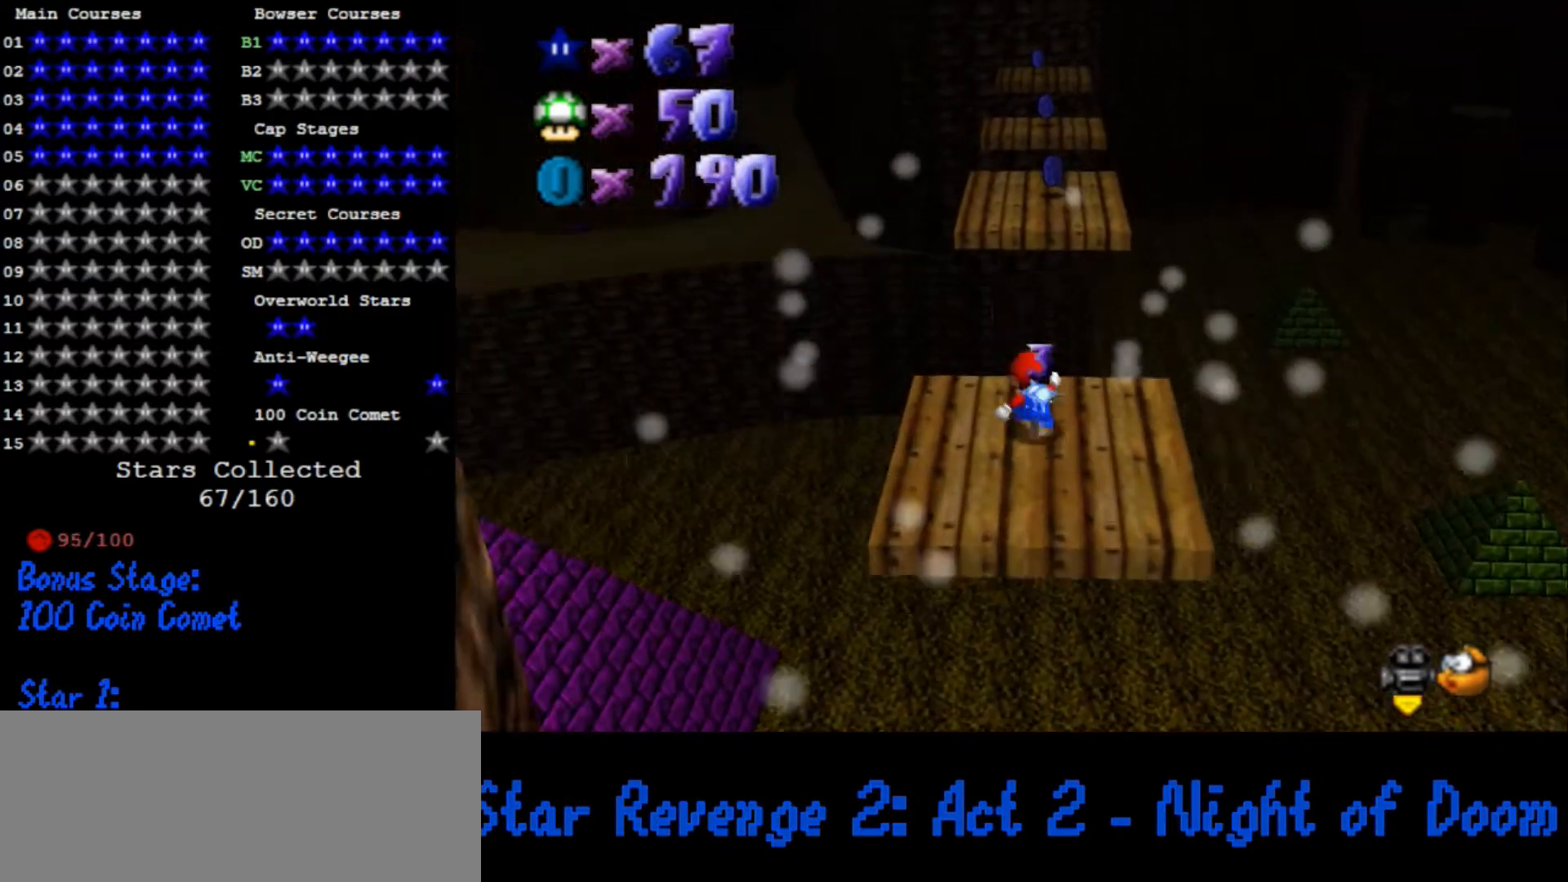
{"dt_ms": 500, "buttons": ["Z"], "left_stick": "up-right", "button_events": [[67, "Z", "down"], [167, "A", "down"], [333, "A", "up"]]}
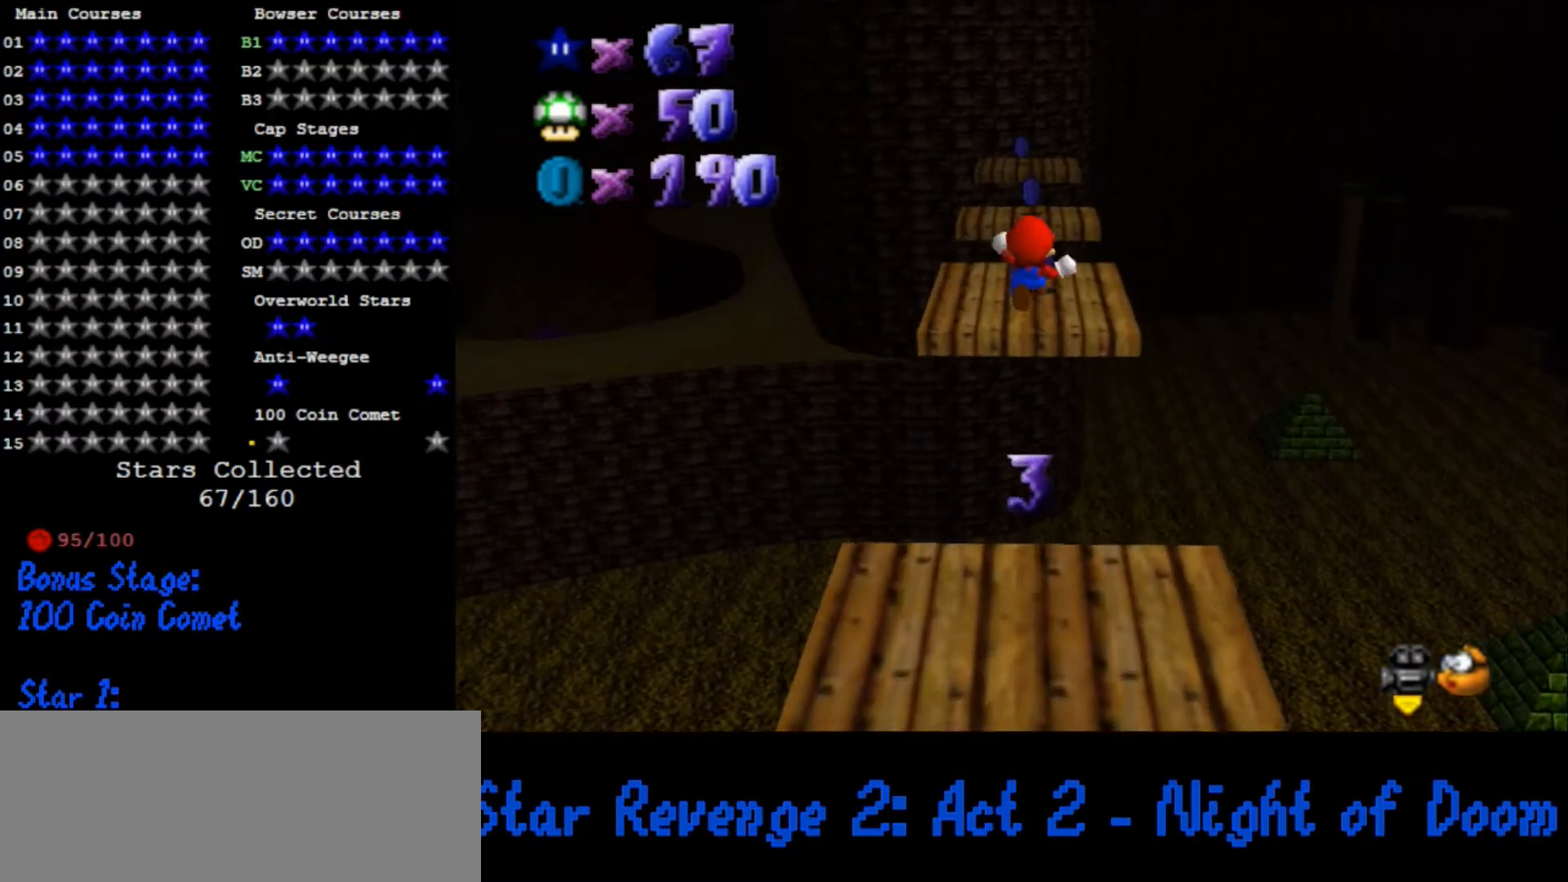
{"dt_ms": 500, "buttons": ["Z"], "left_stick": "up-right", "button_events": [[300, "C_DOWN", "down"], [300, "C_RIGHT", "down"], [400, "C_DOWN", "up"], [433, "C_RIGHT", "up"]]}
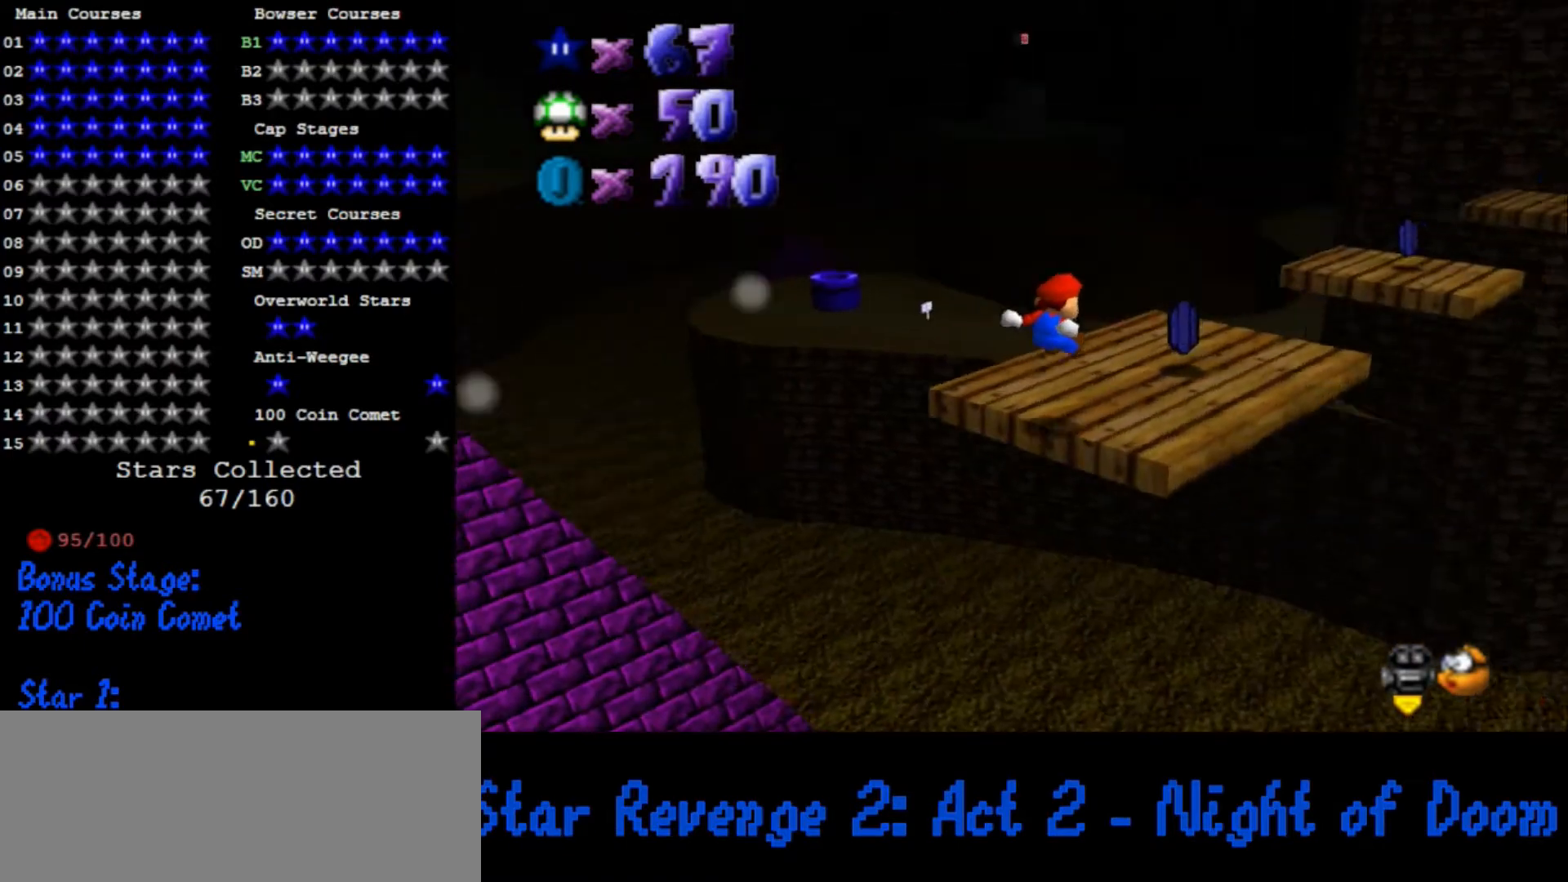
{"dt_ms": 500, "buttons": ["Z"], "left_stick": "up-right", "button_events": [[233, "A", "down"], [333, "A", "up"]]}
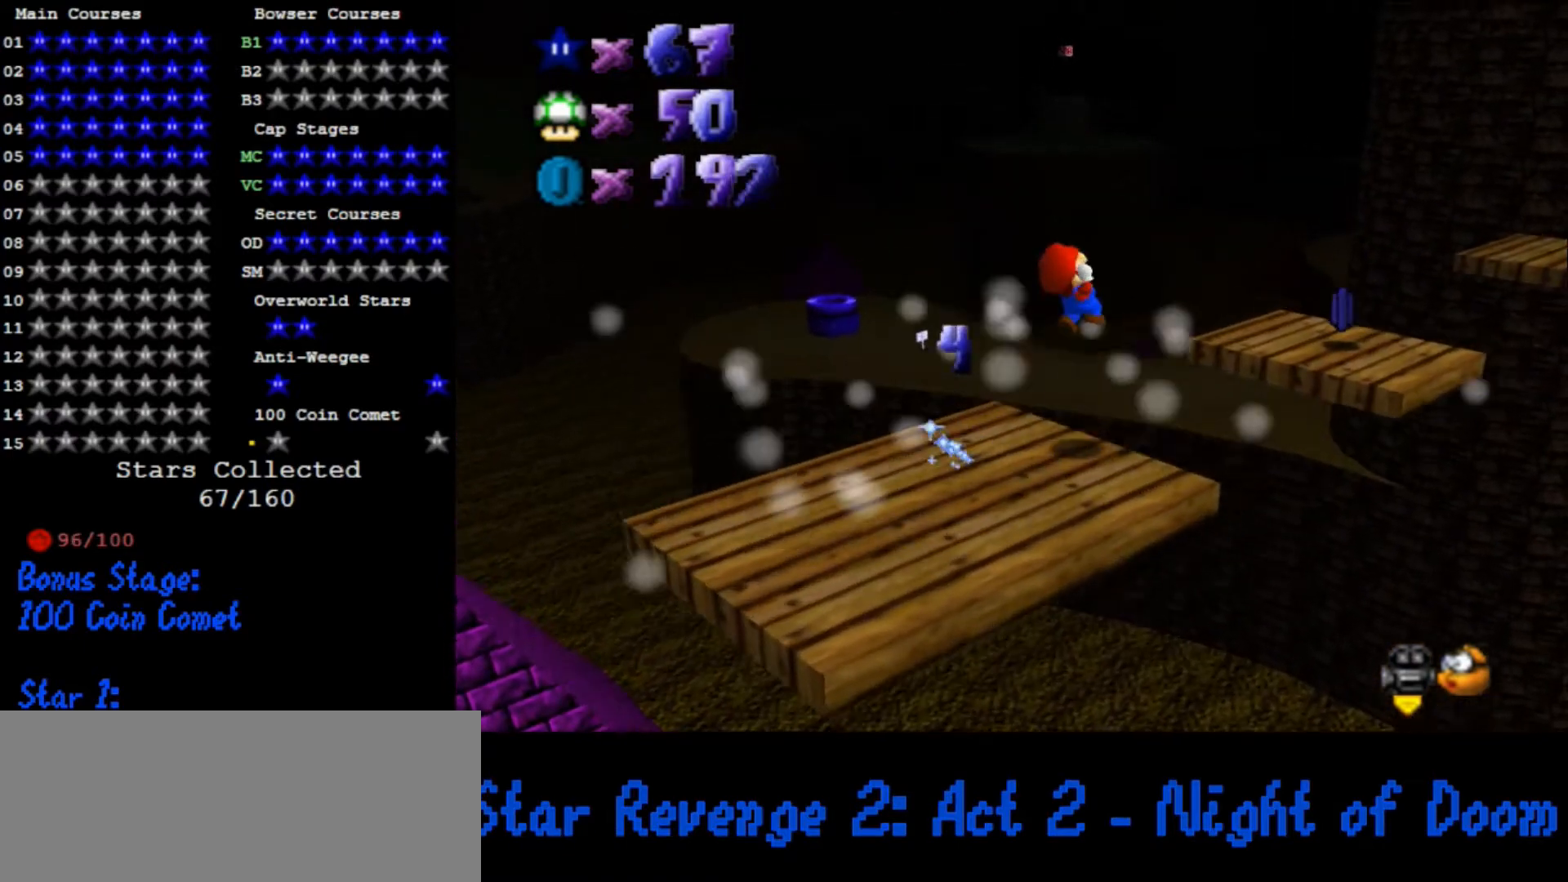
{"dt_ms": 1000, "buttons": ["Z"], "left_stick": "down", "button_events": [[800, "A", "down"], [933, "A", "up"]]}
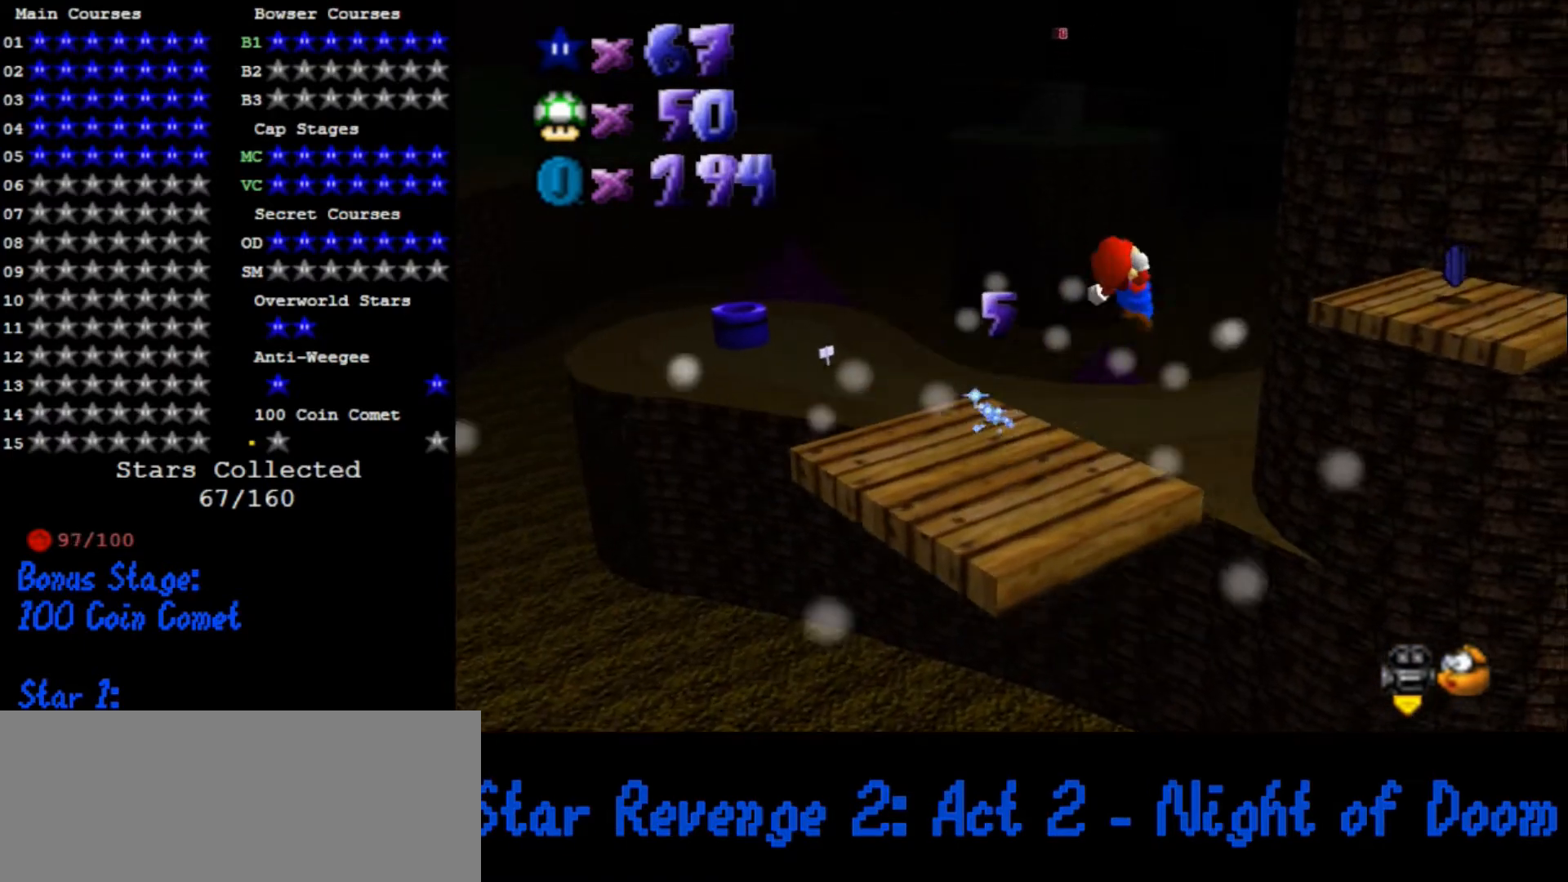
{"dt_ms": 500, "buttons": [], "left_stick": "right", "button_events": [[67, "Z", "up"]]}
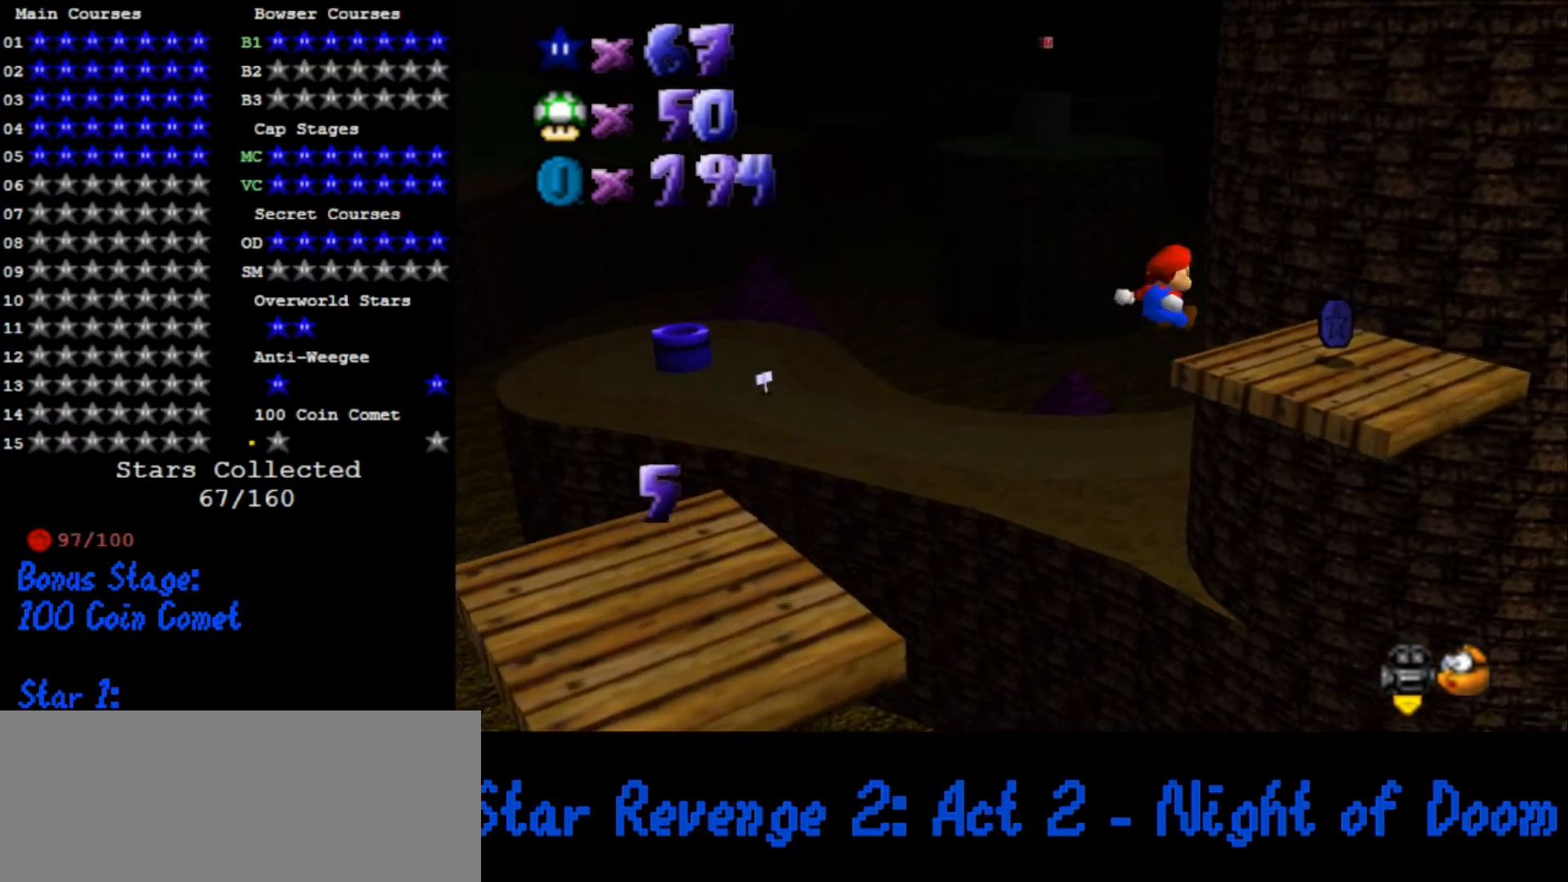
{"dt_ms": 500, "buttons": [], "left_stick": "center", "button_events": []}
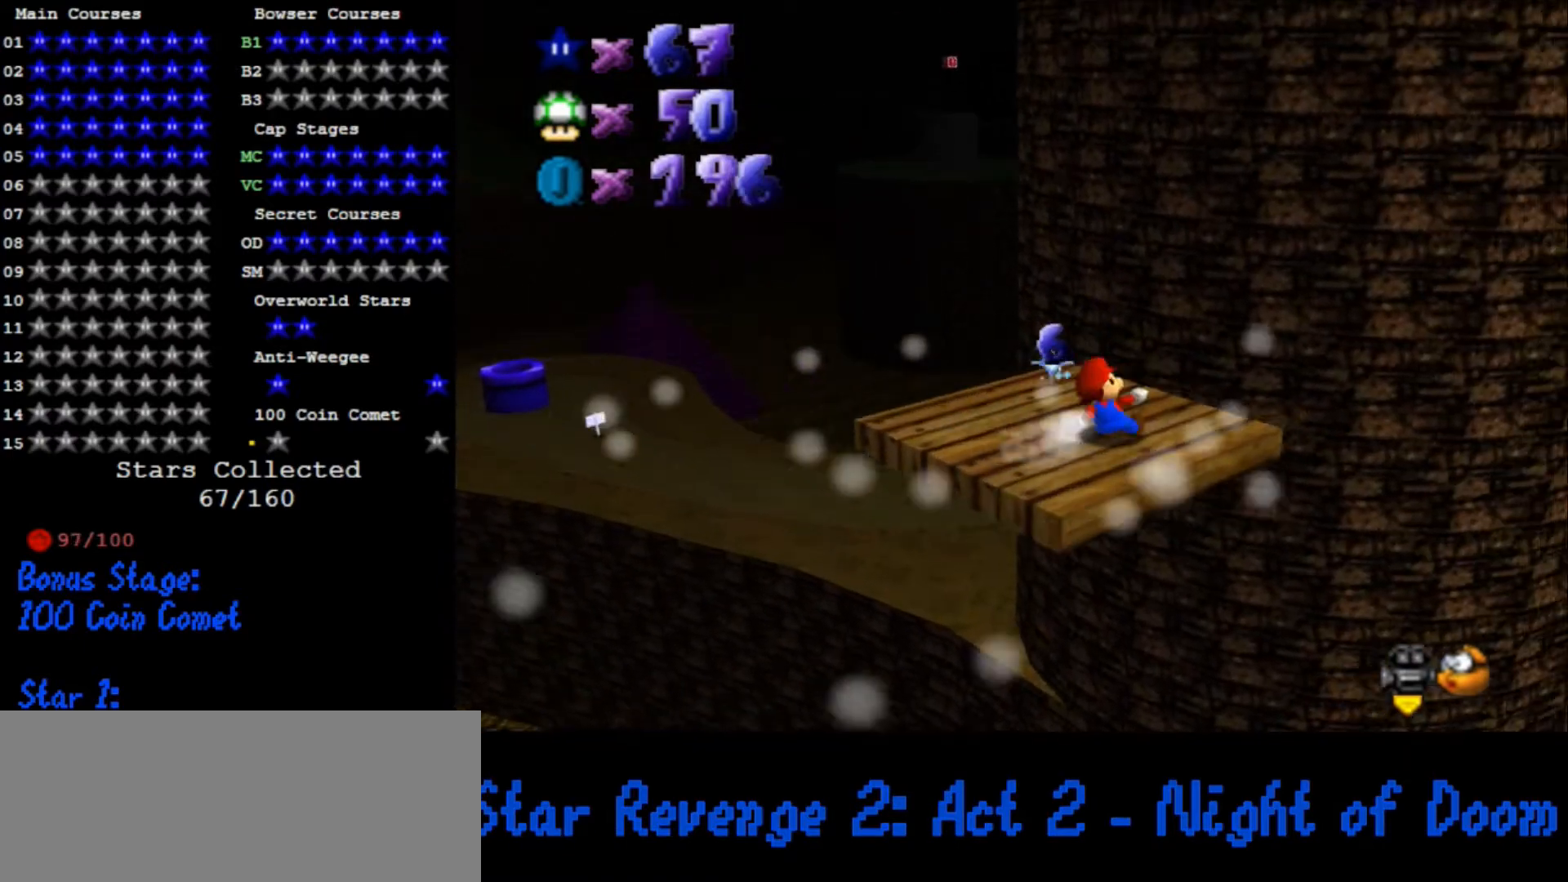
{"dt_ms": 500, "buttons": [], "left_stick": "center", "button_events": []}